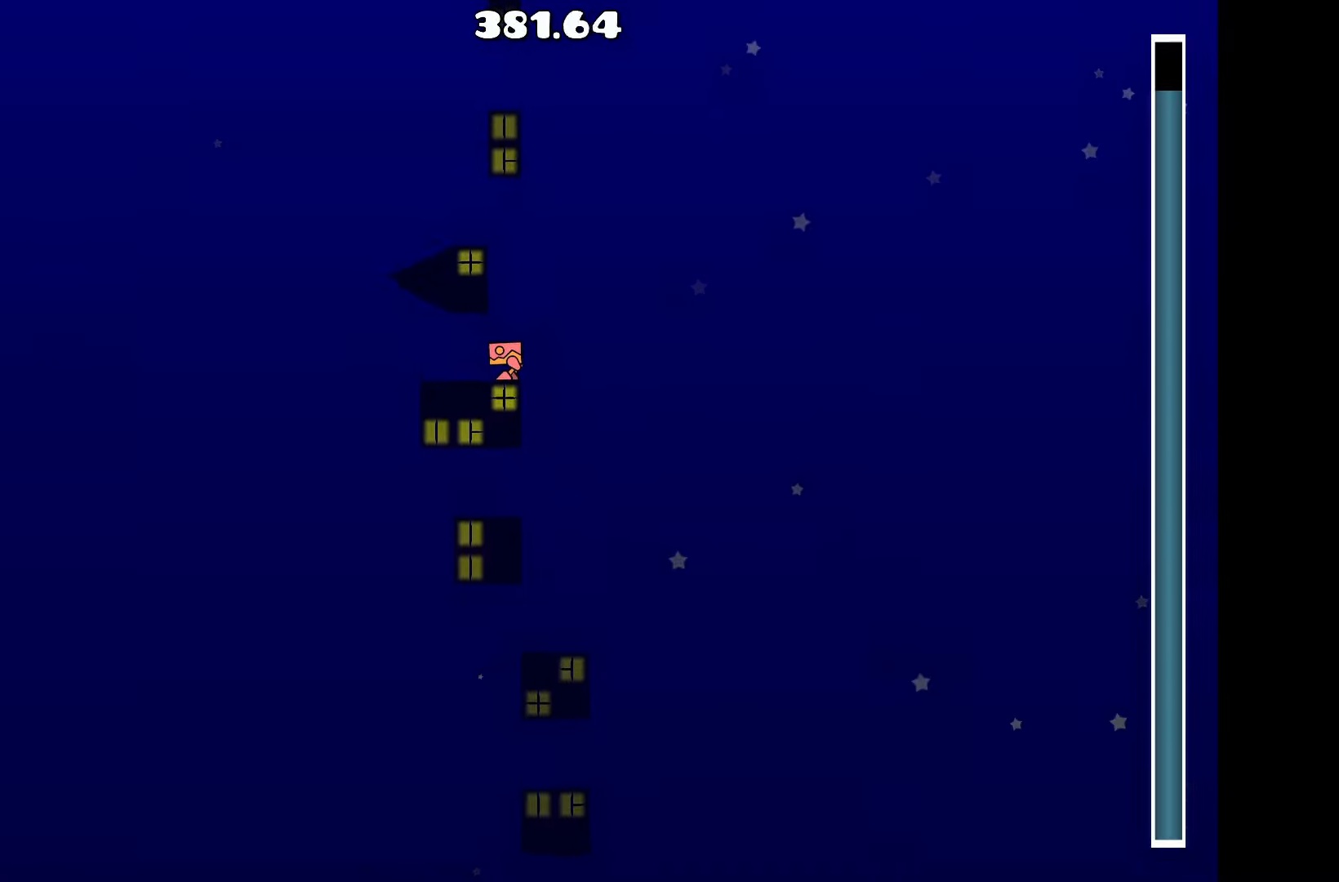
Gameplay with keyboard; each line is a JSON object with the keys held at the frame after it. "events" lists presses ("down") and releases ("up") of "a", "d", "left", "right", "space", "up" and "w" between this image and that frame as [ms after this image, input, new state], when the widget could be followed in between. No other keys are recorded. Mouse input is not recorded.
{"keys": ["up"], "events": [[417, "up", "down"]]}
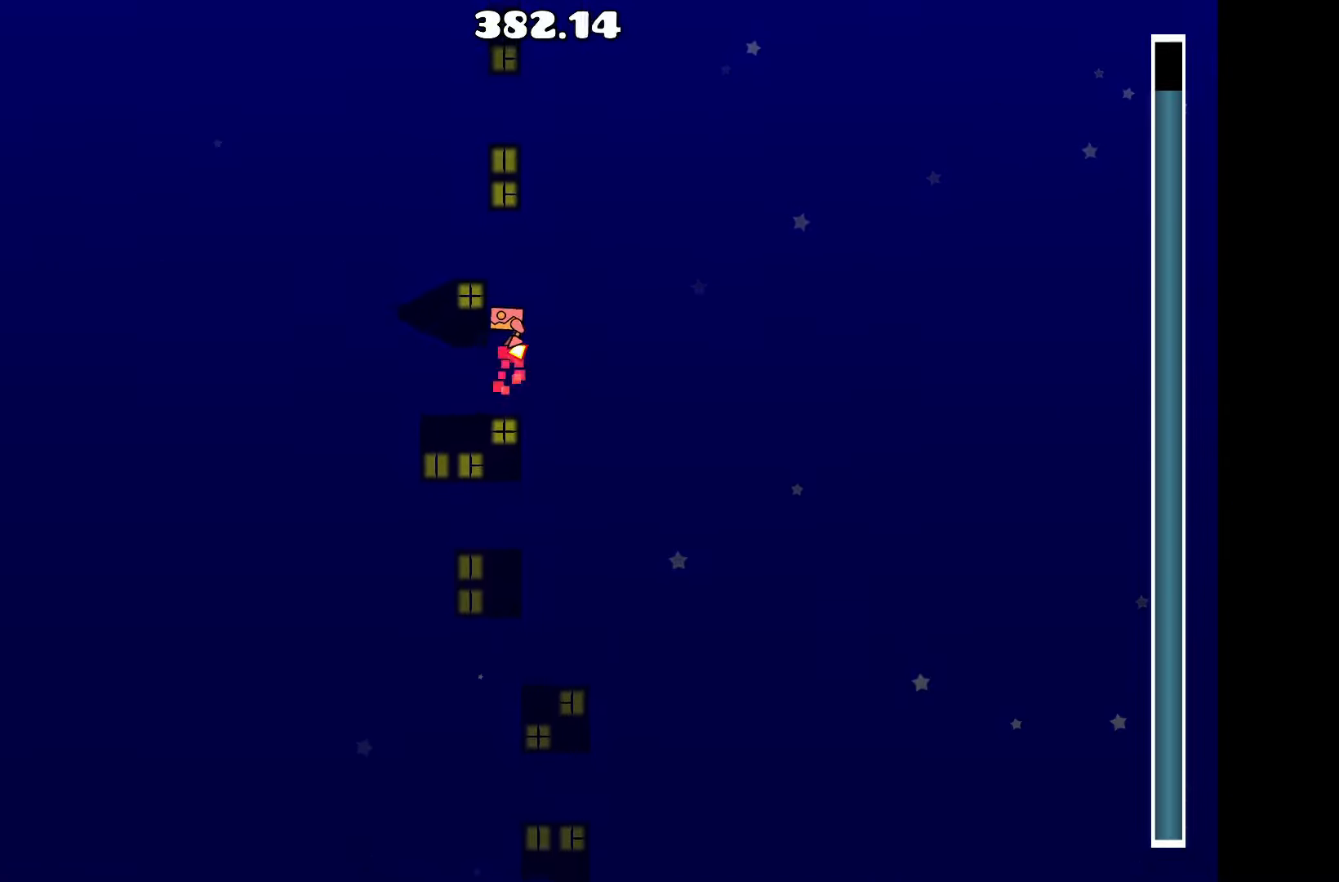
{"keys": [], "events": [[117, "a", "down"], [117, "up", "up"], [200, "a", "up"]]}
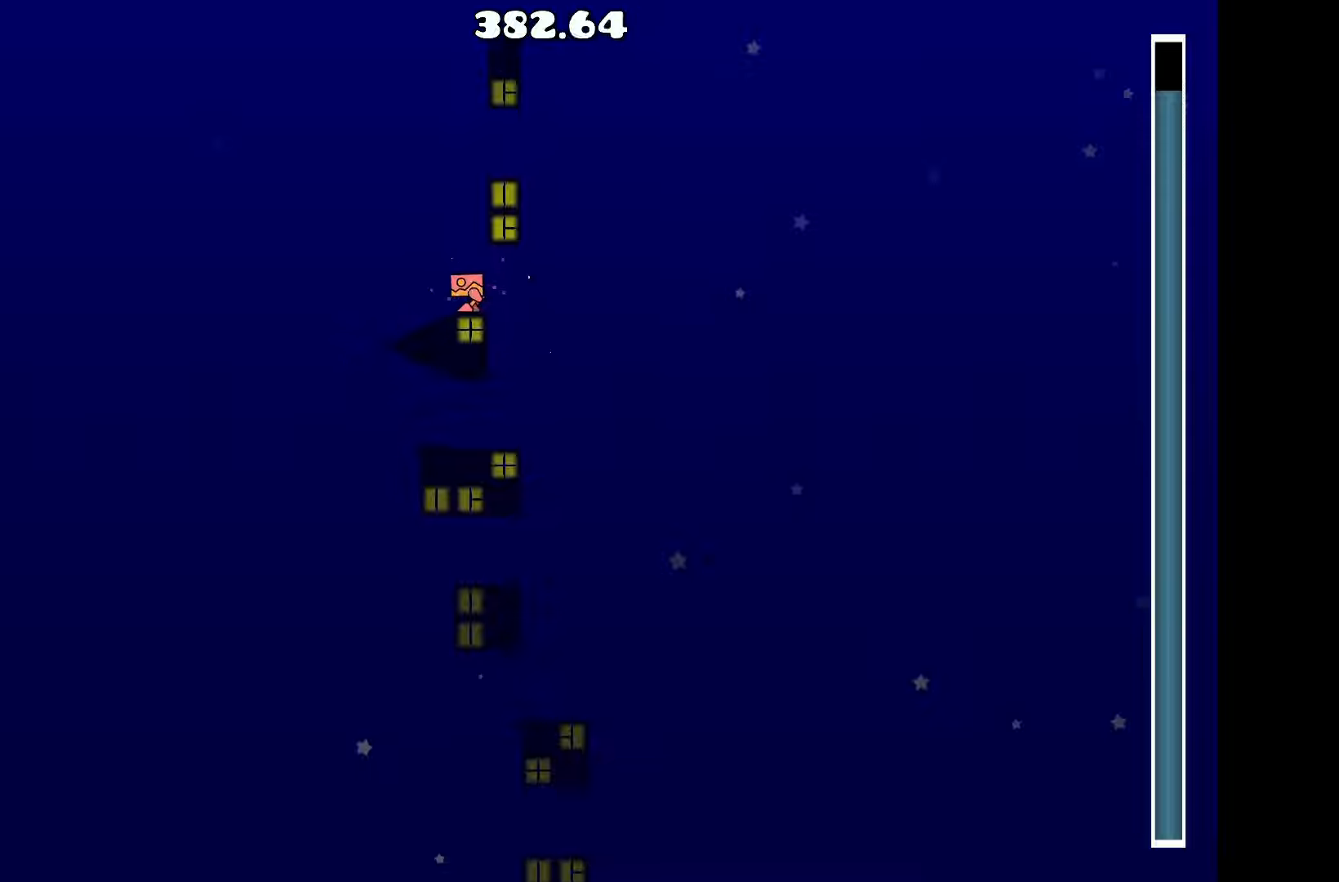
{"keys": ["up"], "events": [[366, "up", "down"]]}
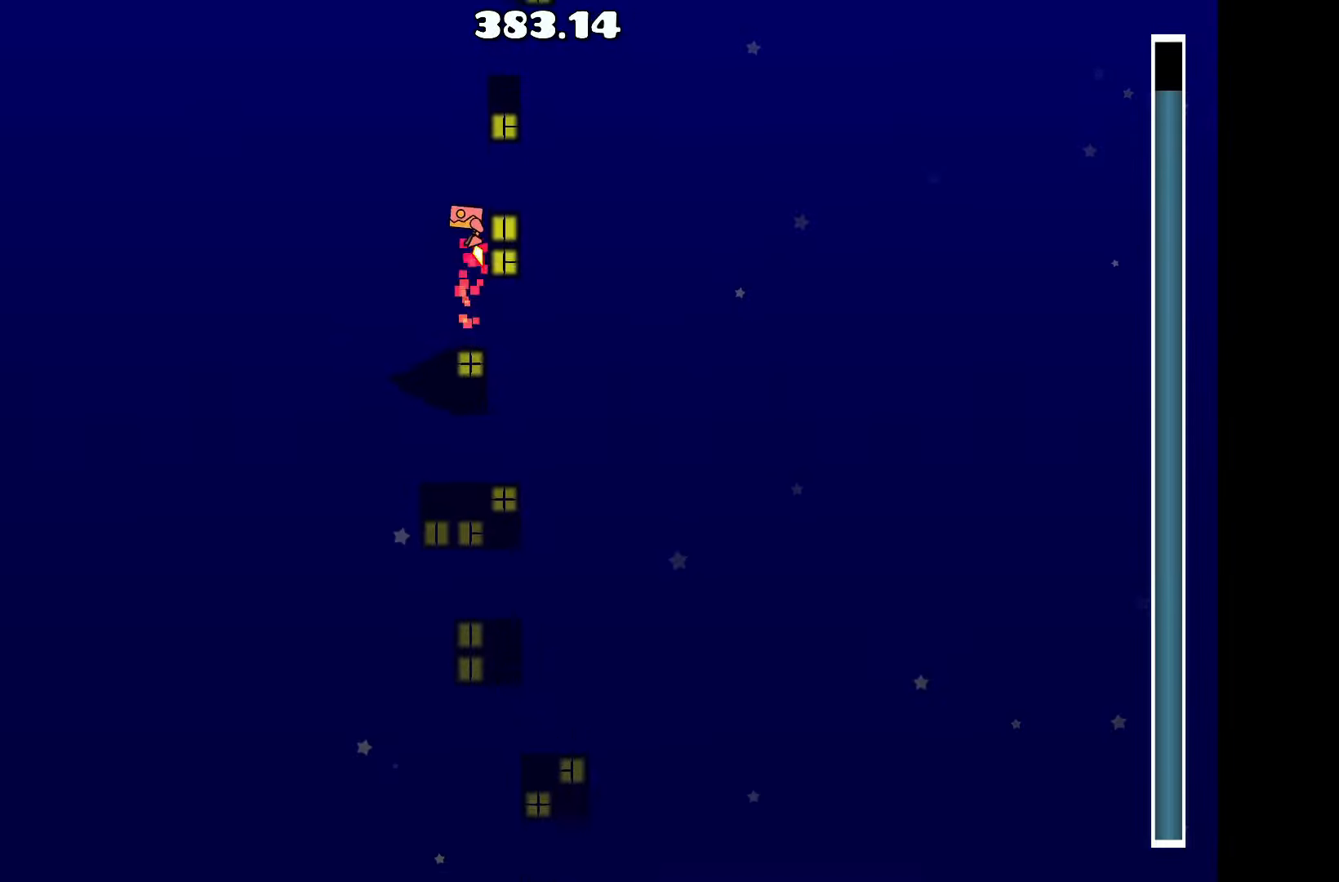
{"keys": [], "events": [[50, "d", "down"], [50, "up", "up"], [150, "d", "up"]]}
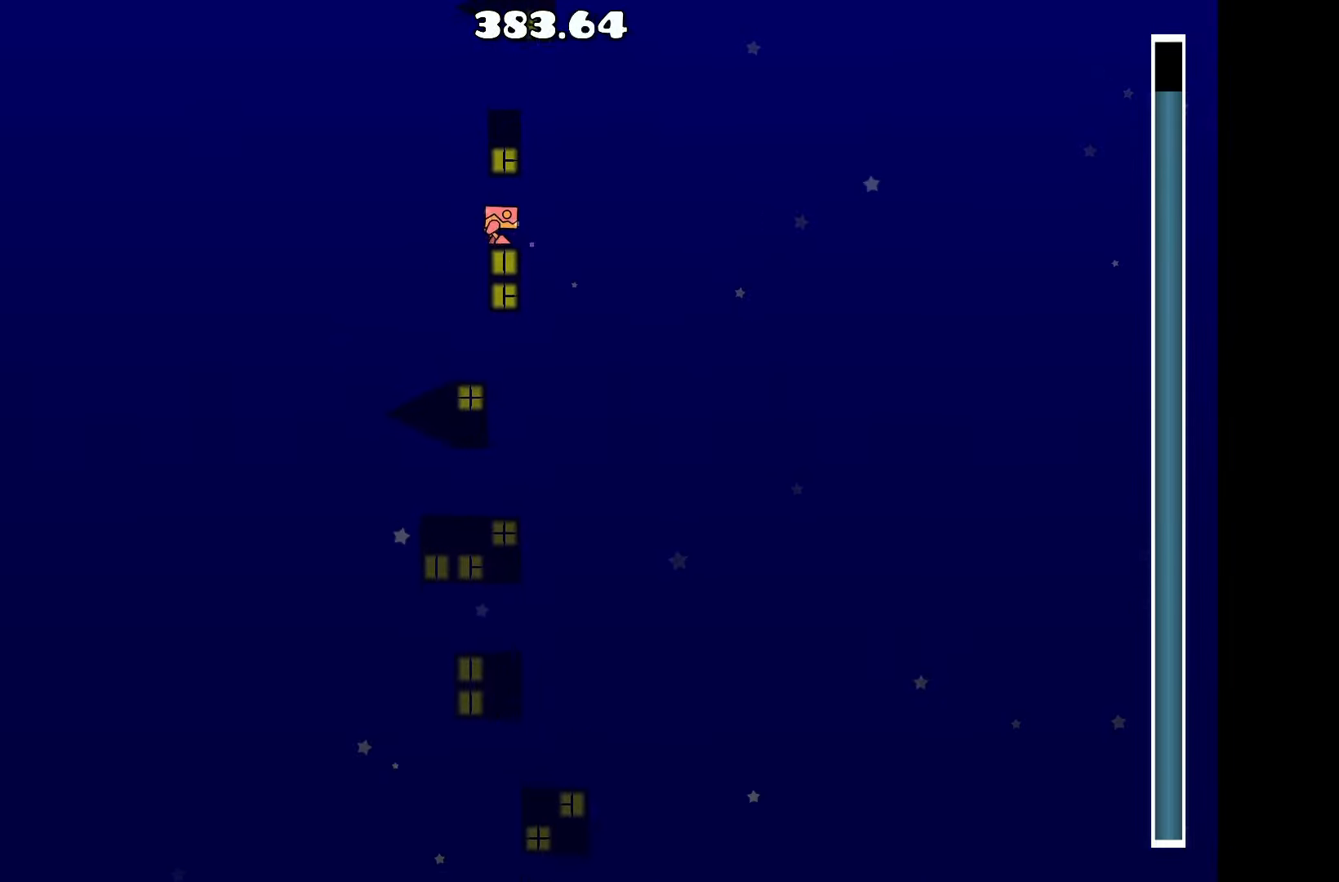
{"keys": [], "events": [[16, "d", "down"], [166, "up", "down"], [200, "d", "up"], [300, "a", "down"], [400, "up", "up"], [450, "a", "up"]]}
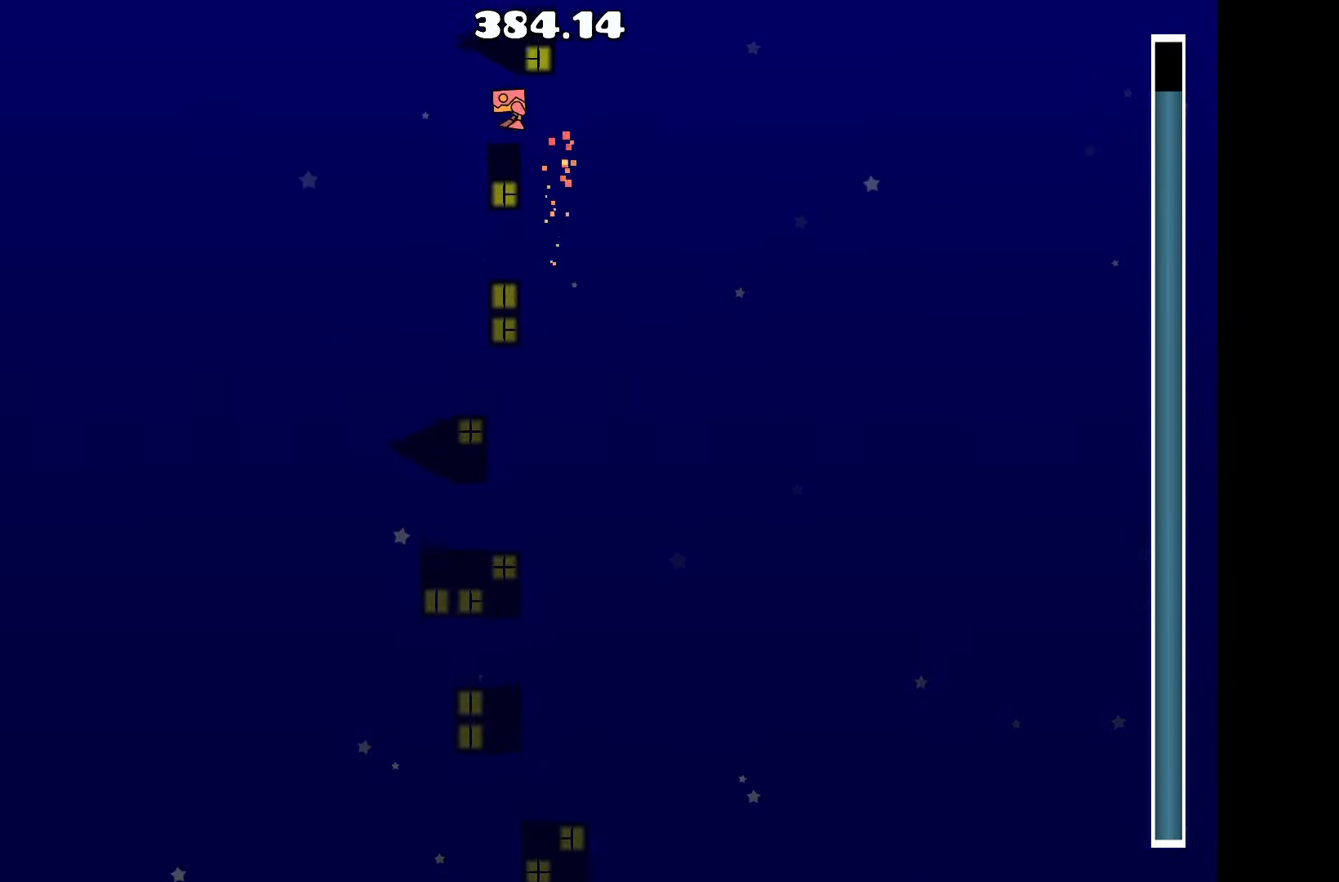
{"keys": [], "events": []}
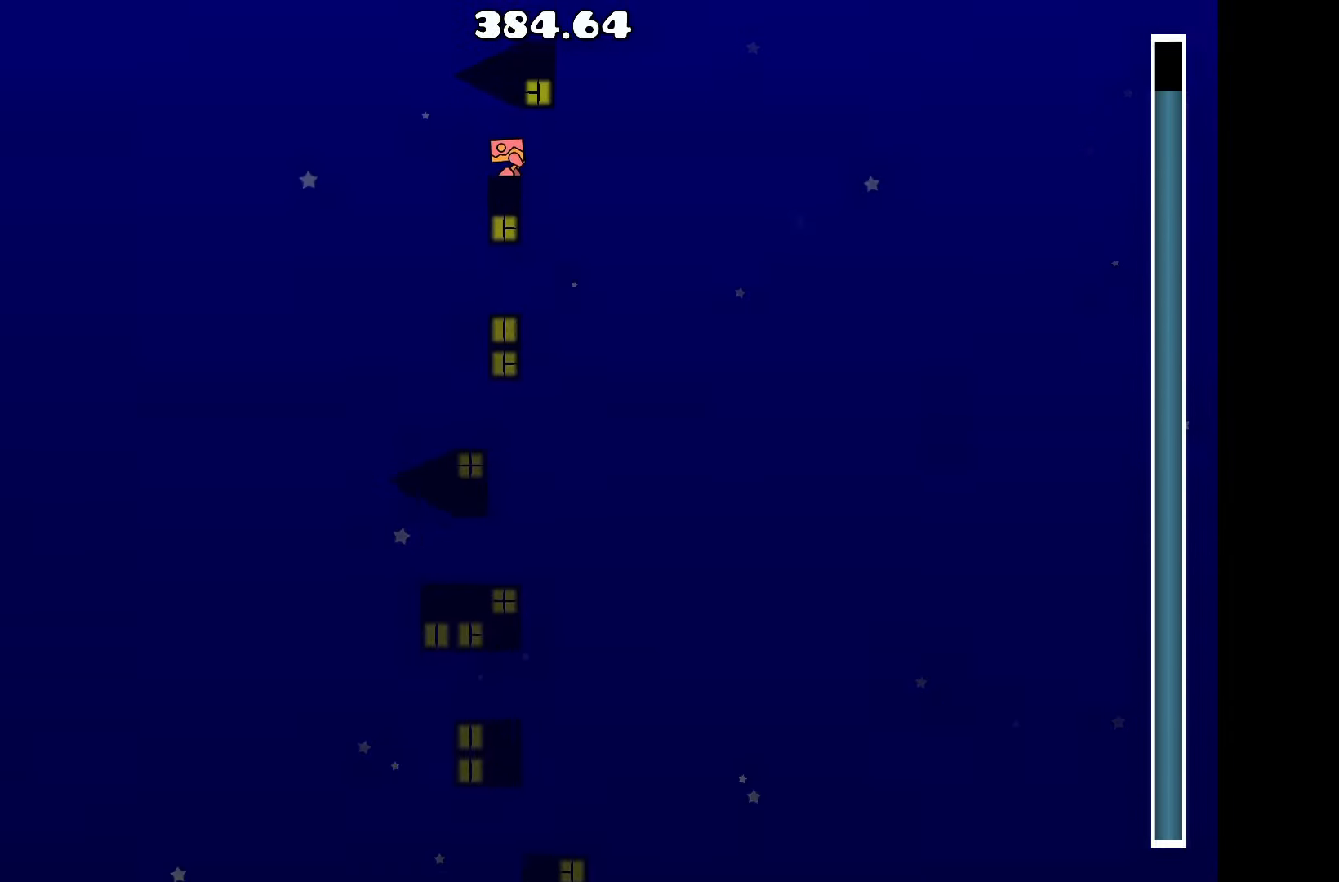
{"keys": [], "events": []}
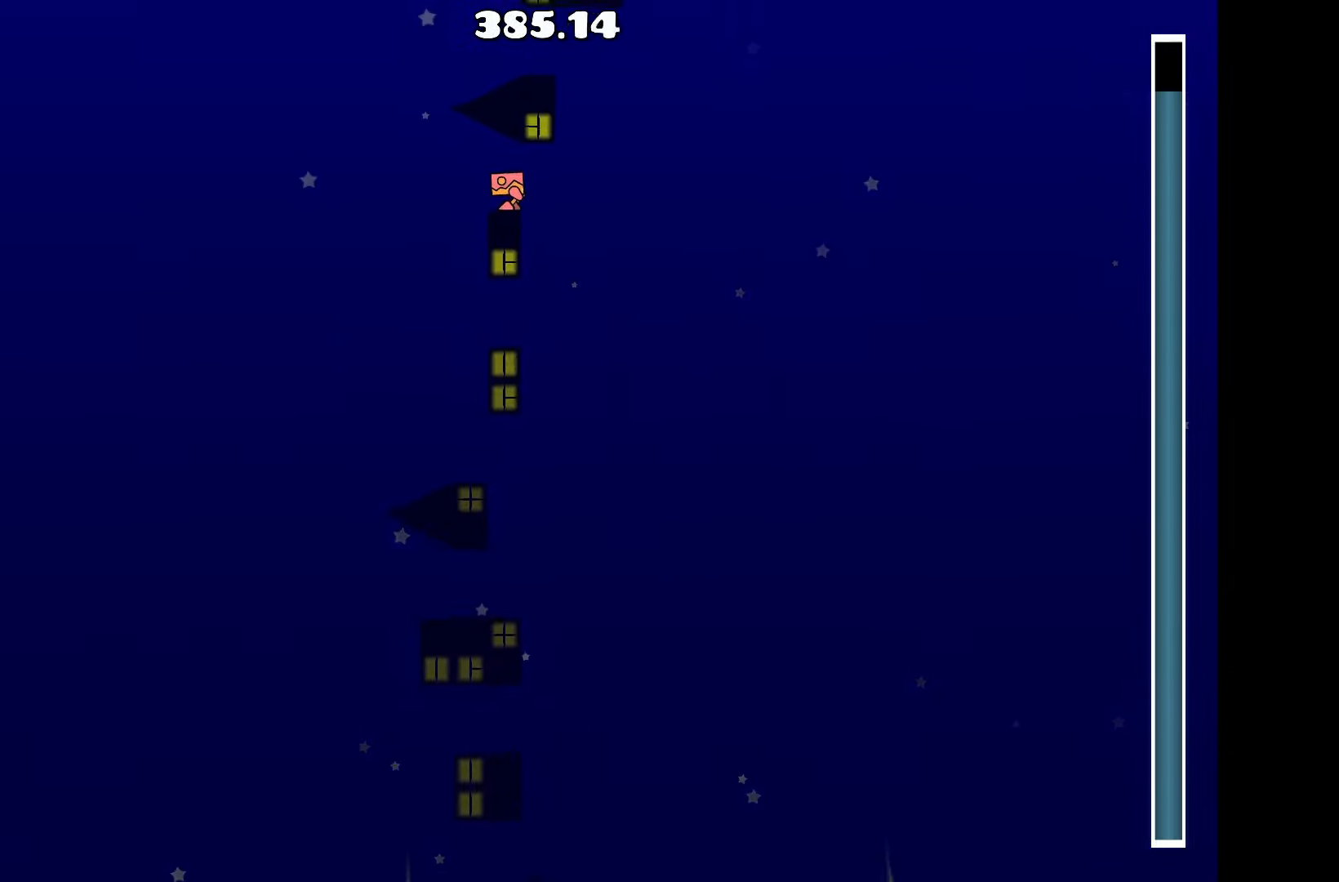
{"keys": ["d"], "events": [[116, "a", "down"], [216, "up", "down"], [266, "a", "up"], [350, "d", "down"], [400, "up", "up"]]}
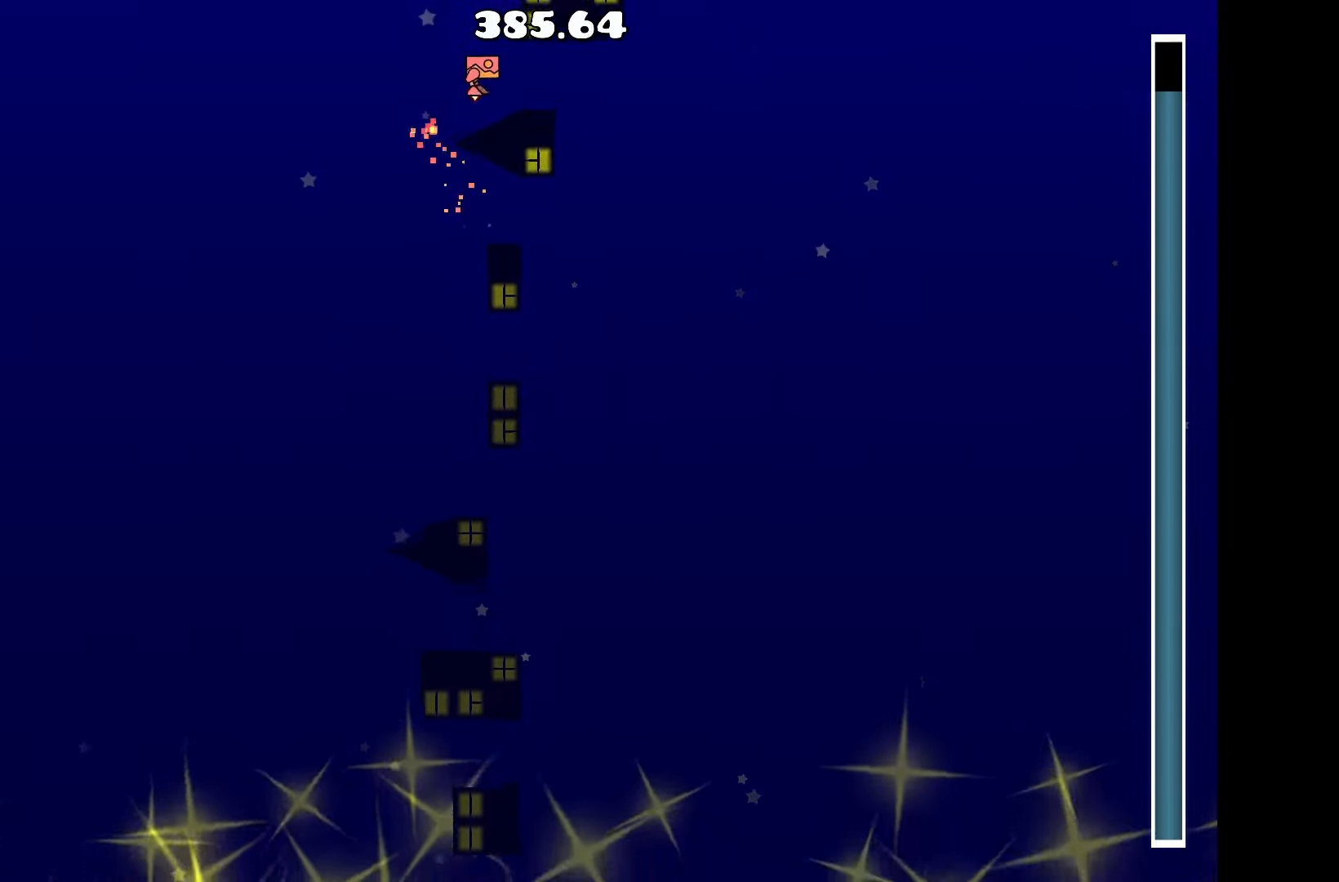
{"keys": [], "events": [[83, "d", "up"]]}
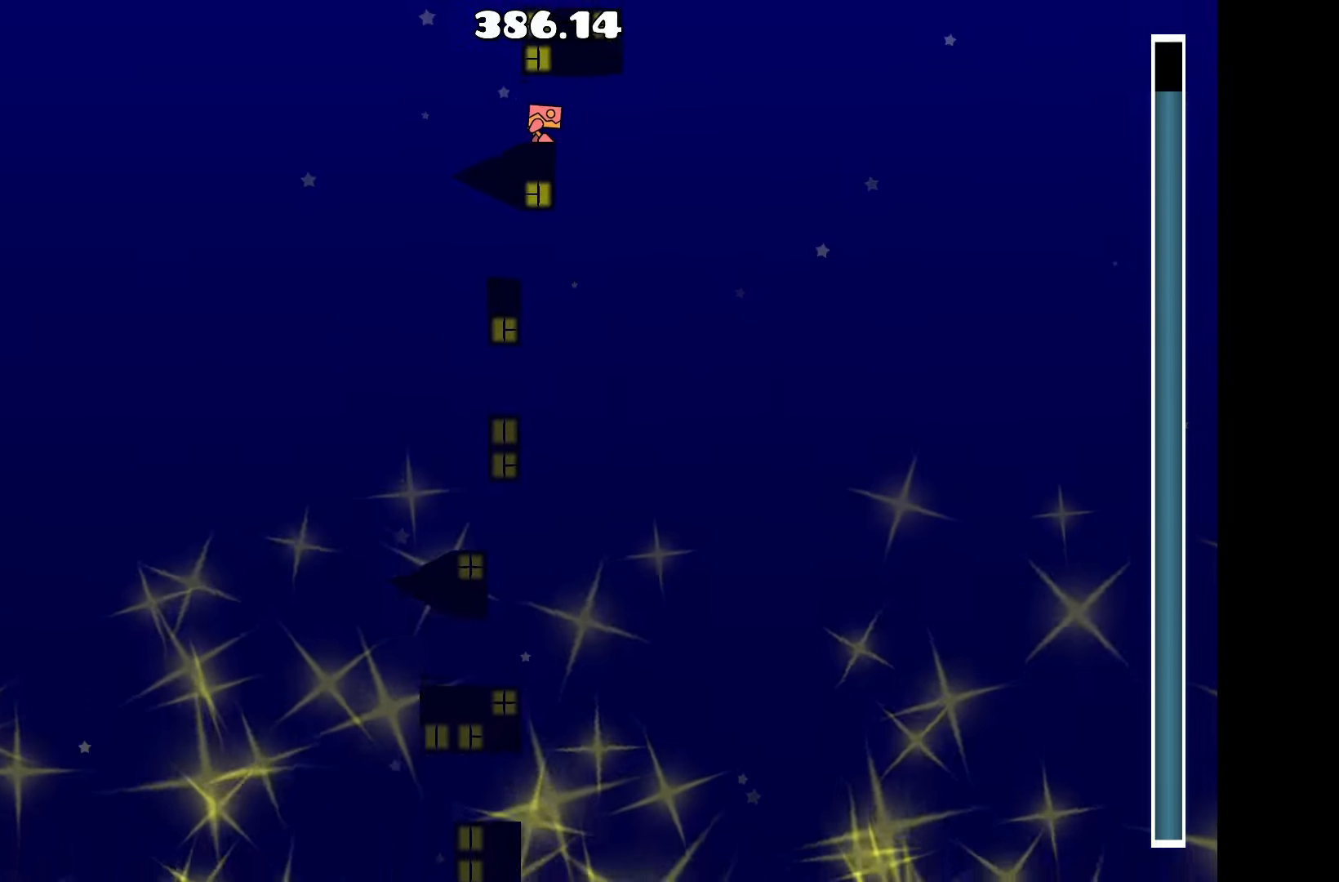
{"keys": [], "events": []}
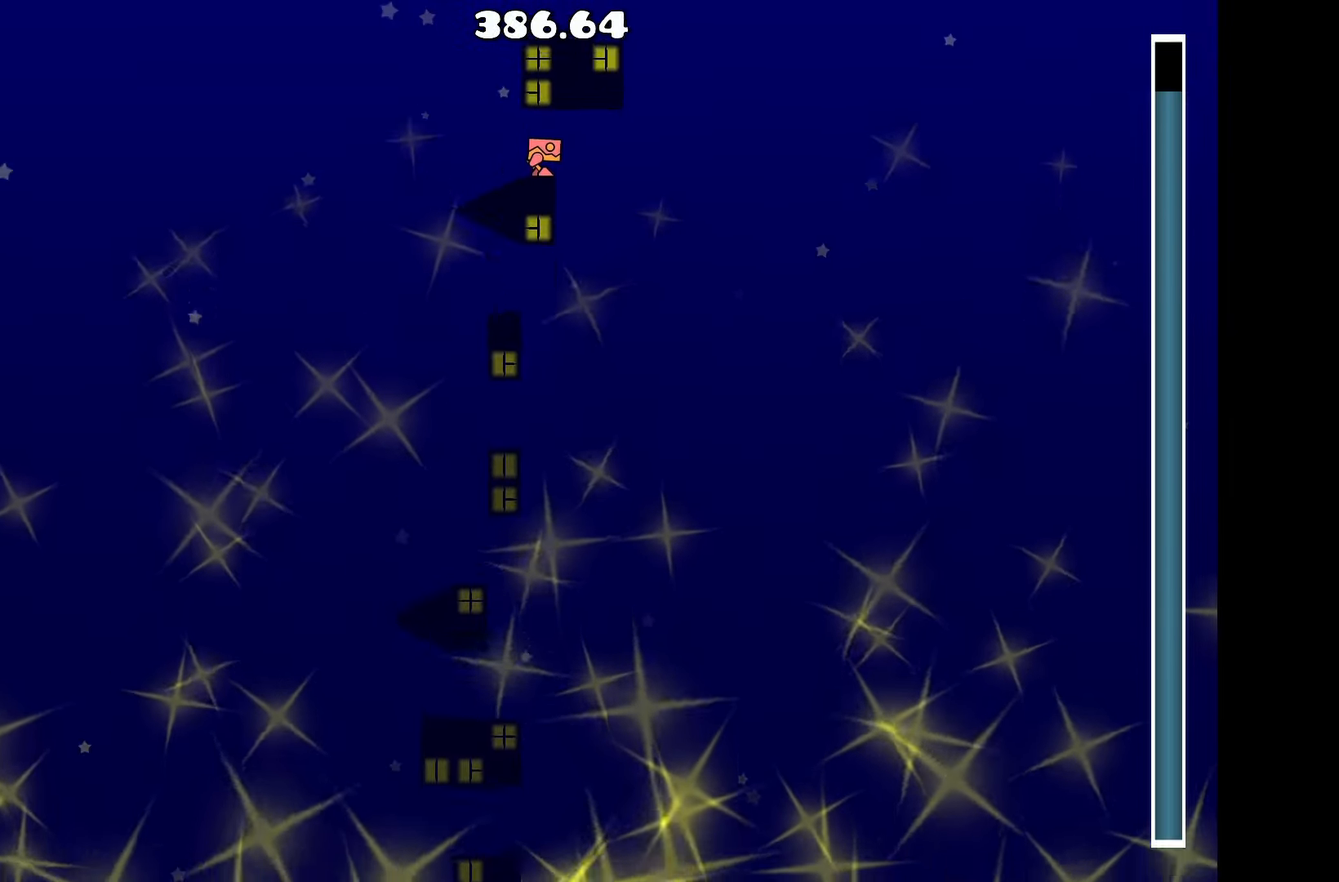
{"keys": [], "events": []}
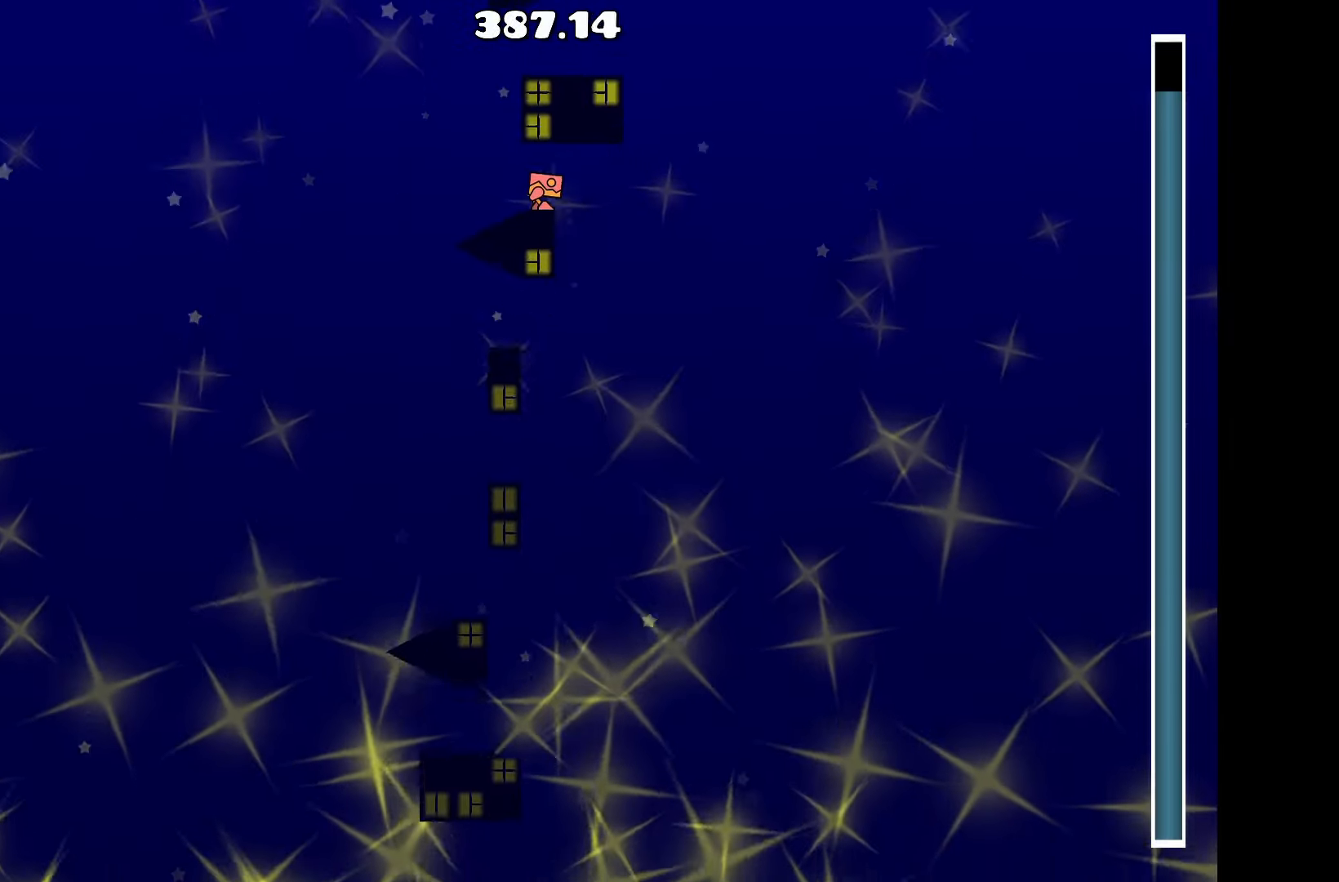
{"keys": ["a"], "events": [[466, "a", "down"]]}
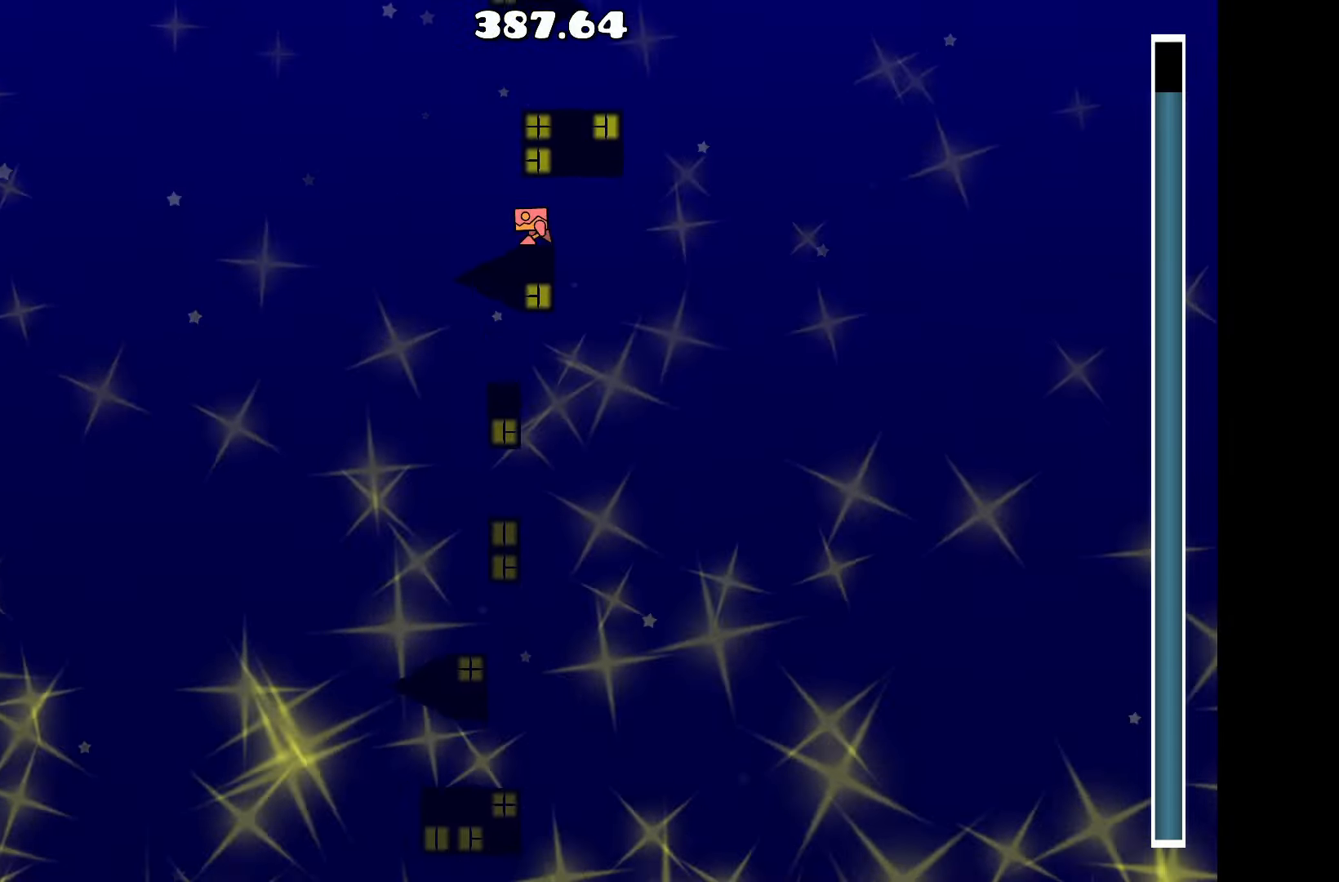
{"keys": [], "events": [[100, "up", "down"], [150, "a", "up"], [183, "d", "down"], [283, "up", "up"], [433, "d", "up"]]}
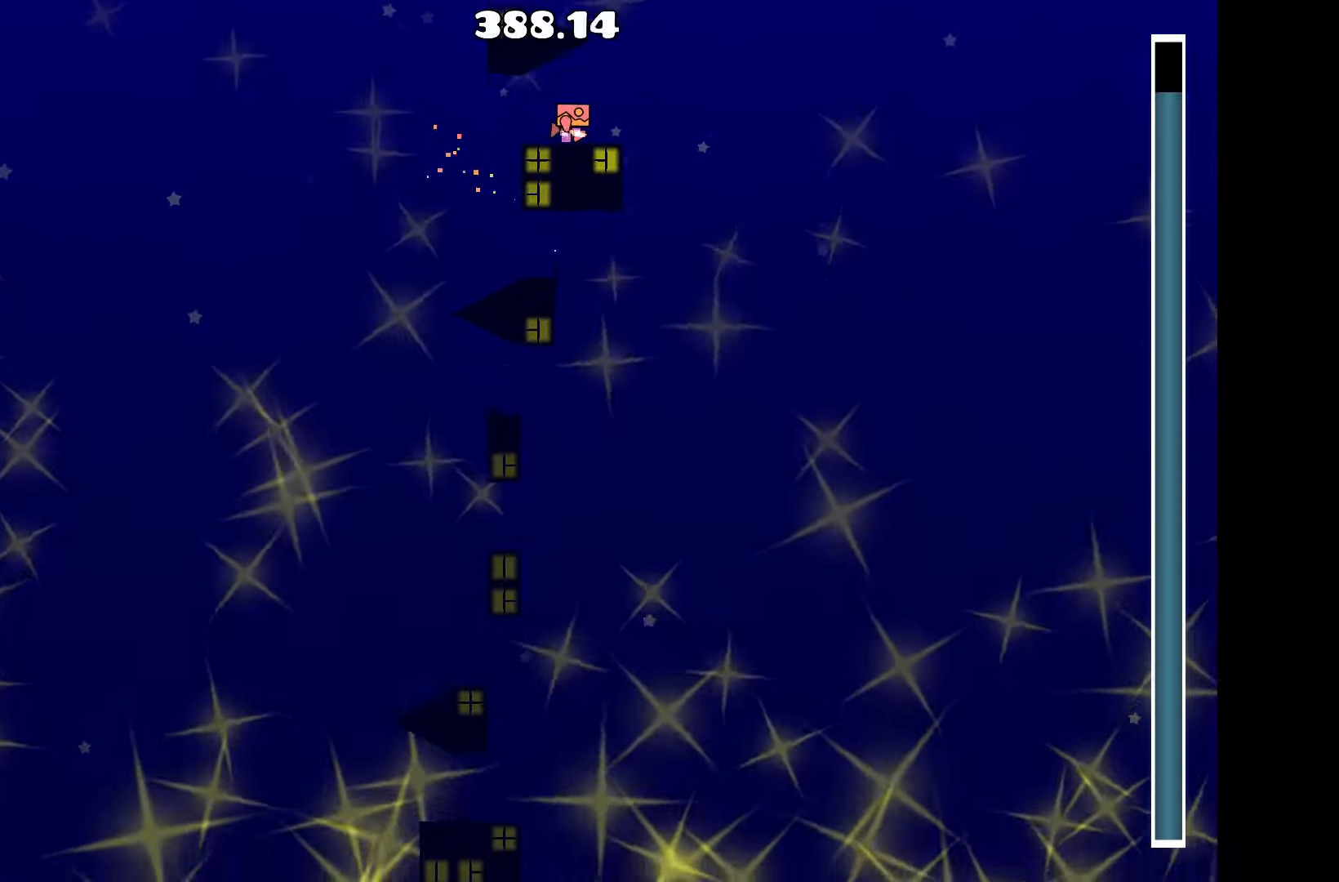
{"keys": [], "events": []}
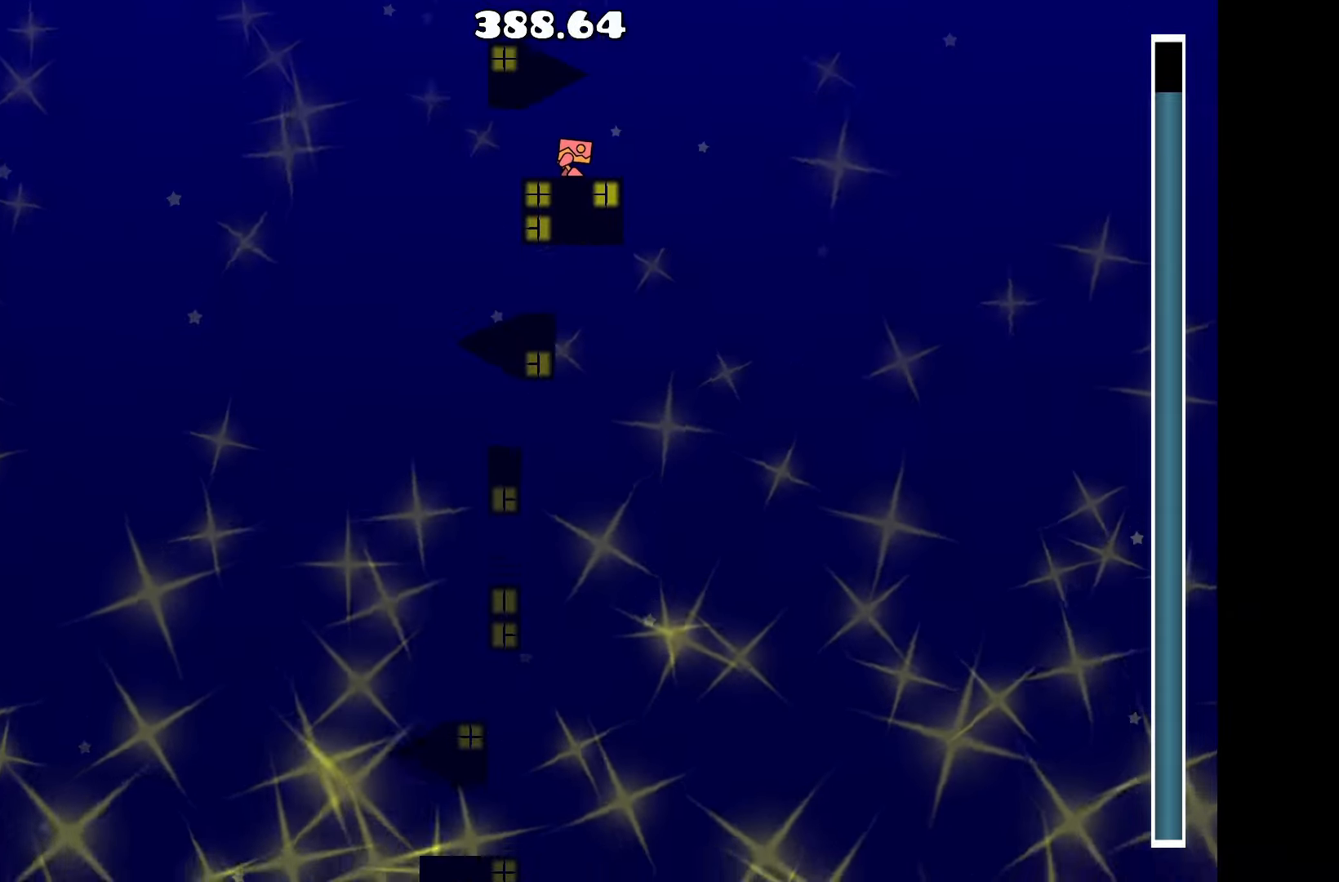
{"keys": [], "events": [[317, "a", "down"], [367, "a", "up"]]}
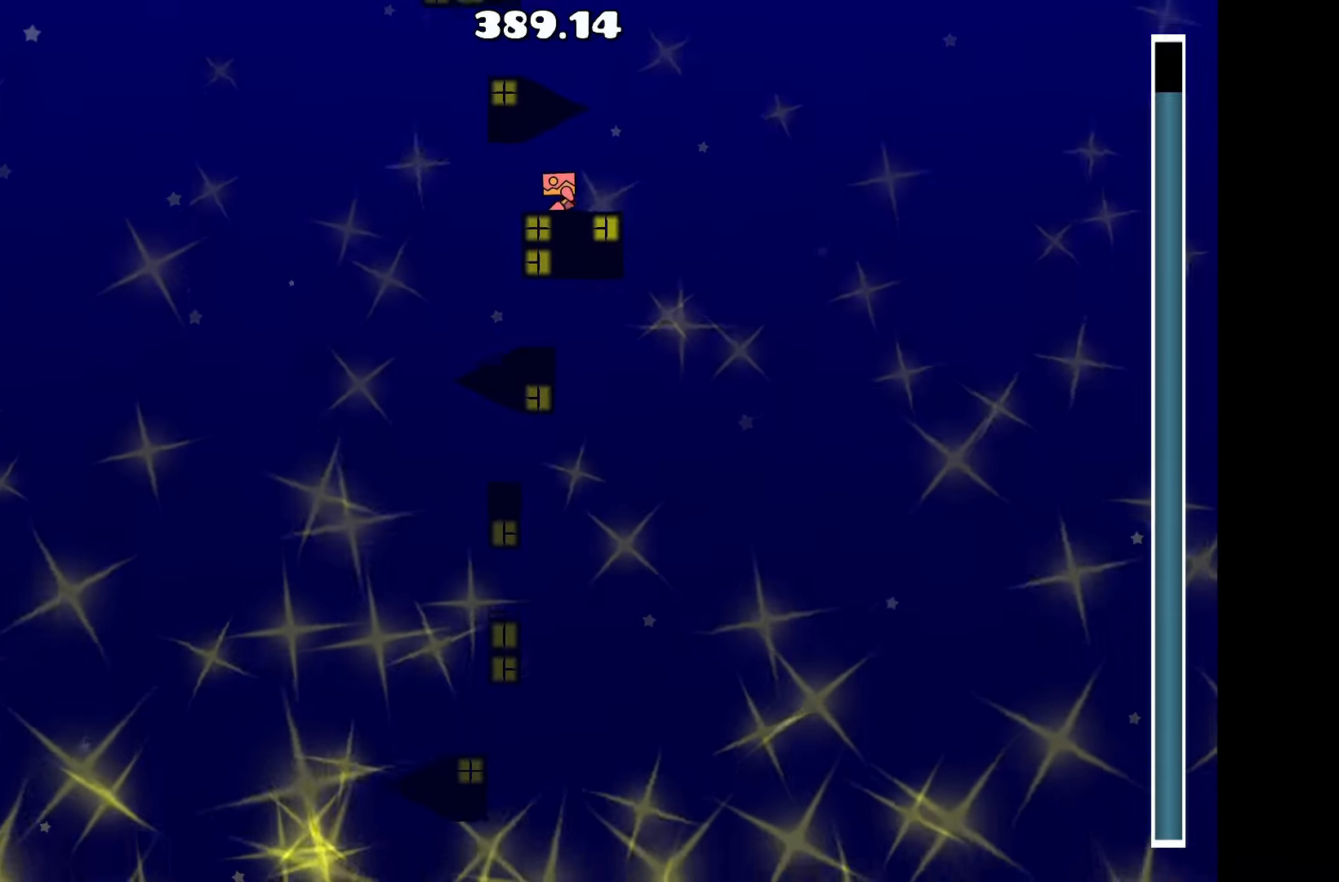
{"keys": [], "events": [[100, "d", "down"], [183, "d", "up"]]}
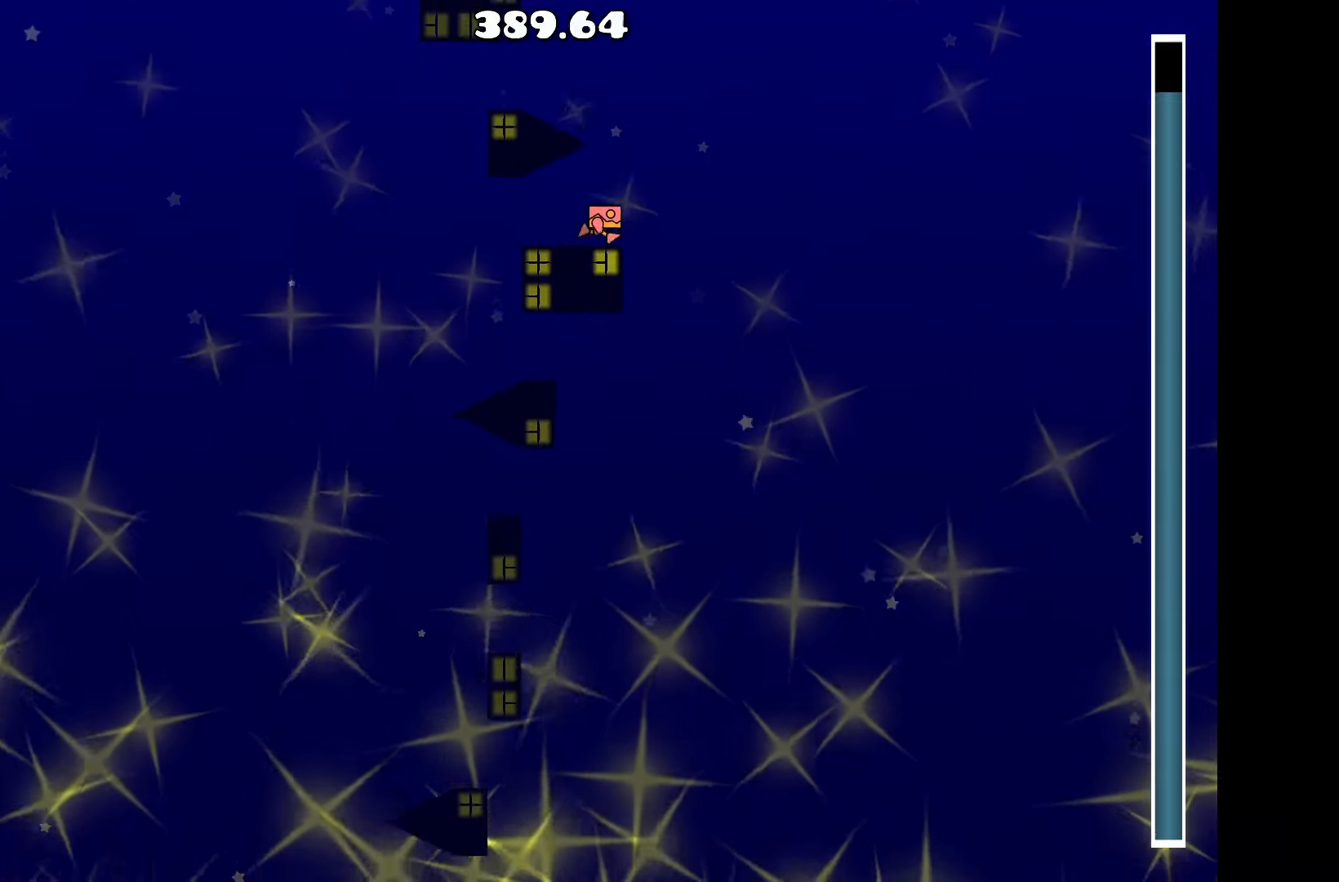
{"keys": [], "events": [[67, "up", "down"], [200, "up", "up"]]}
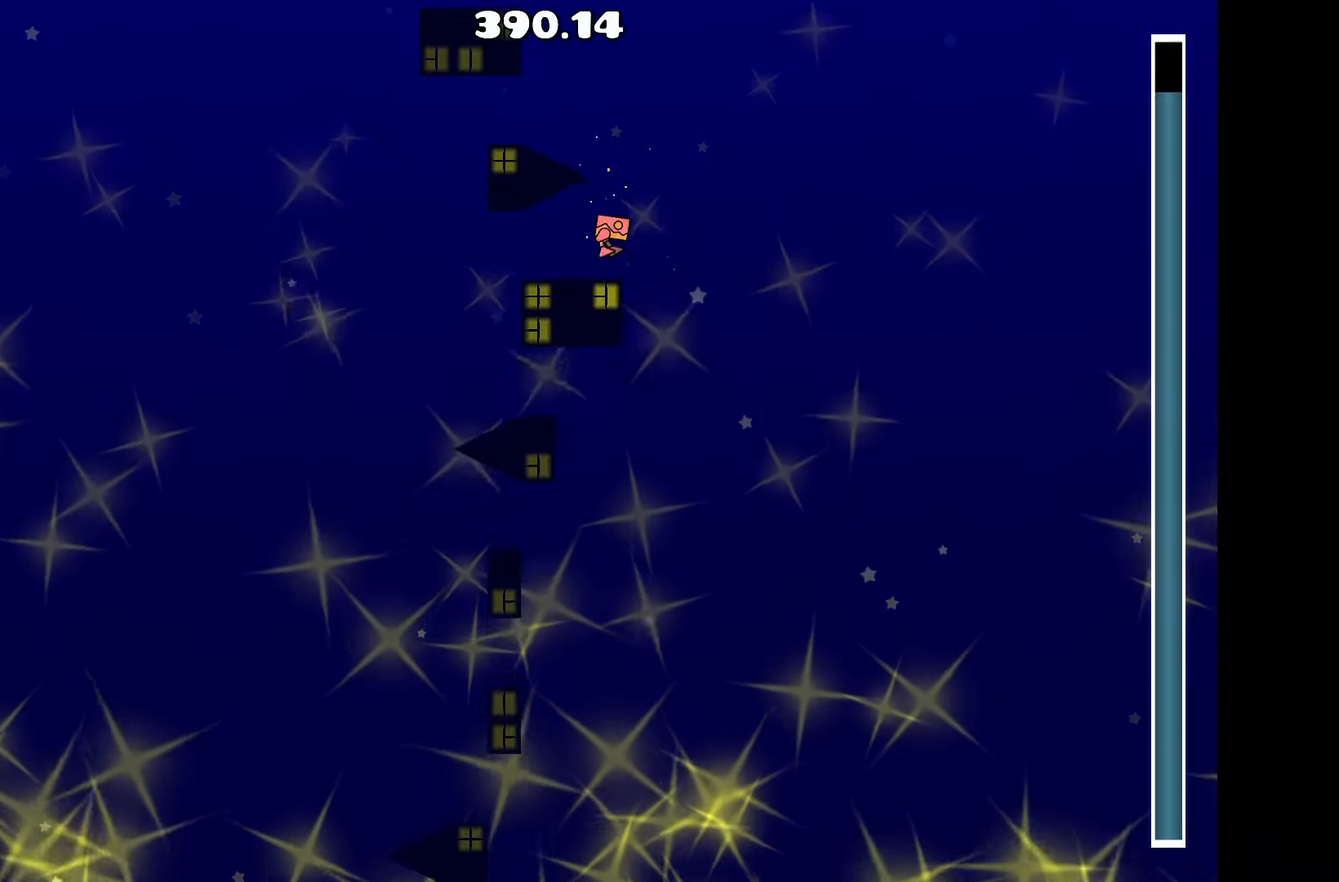
{"keys": [], "events": [[133, "up", "down"], [233, "a", "down"], [317, "up", "up"], [467, "a", "up"]]}
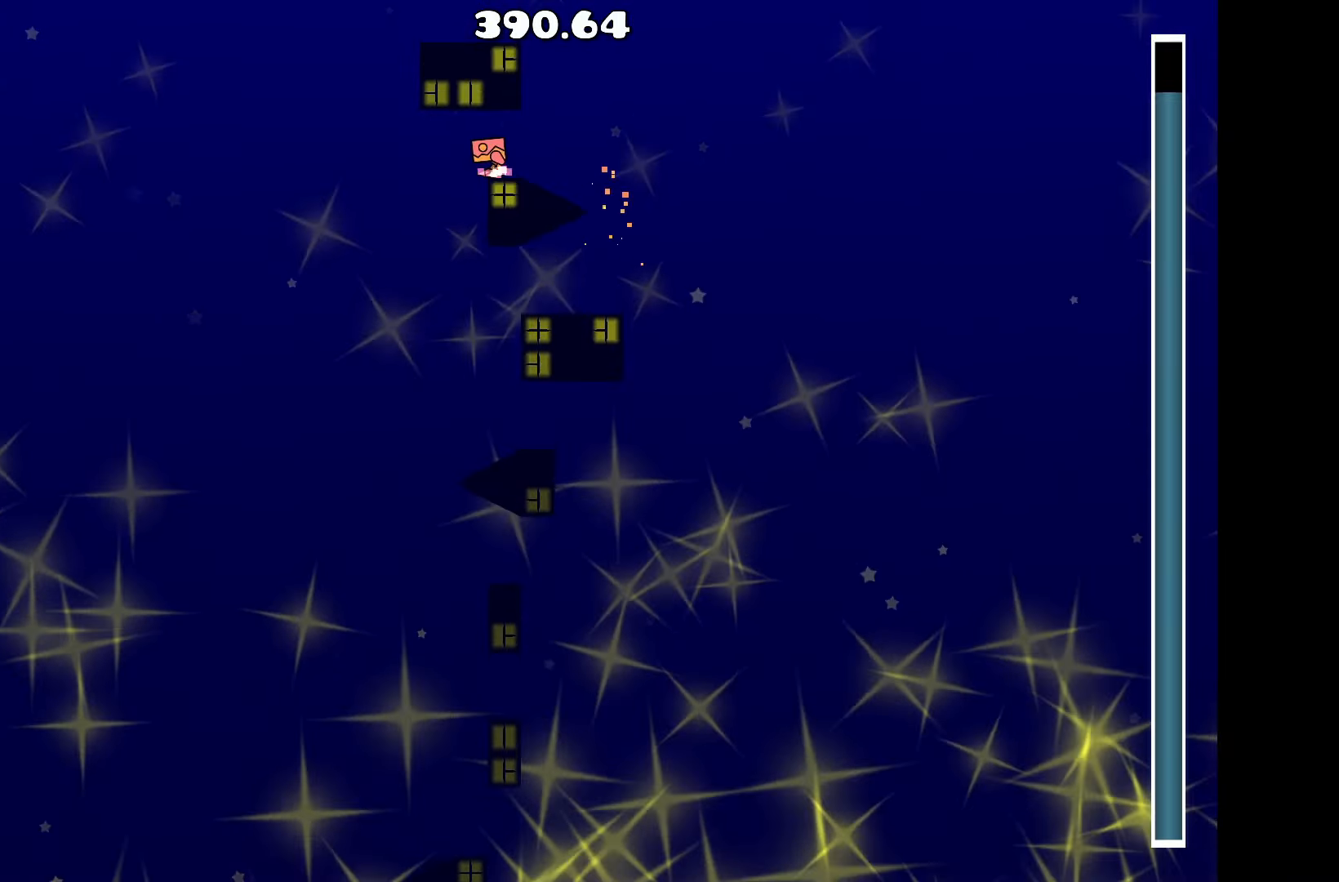
{"keys": [], "events": []}
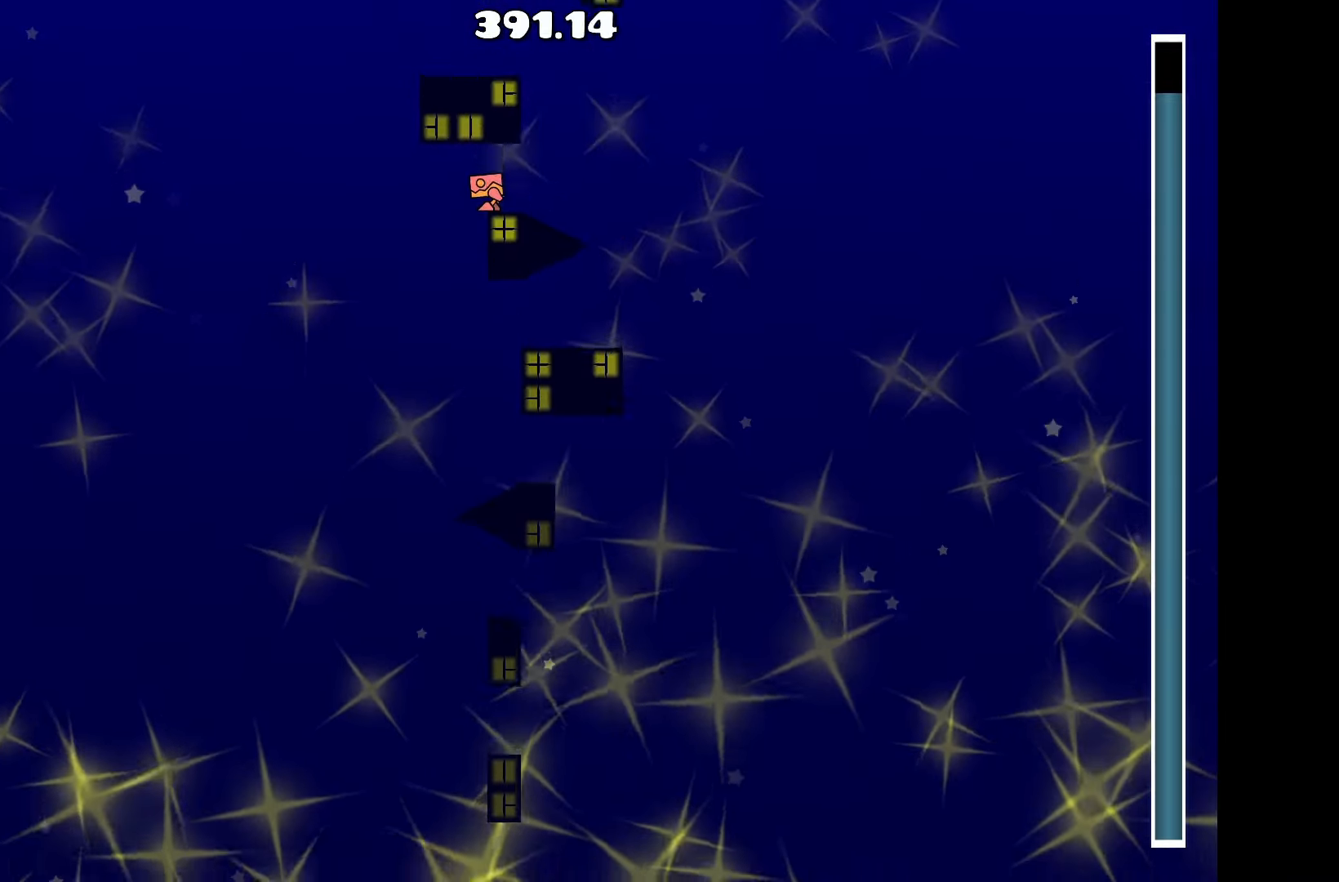
{"keys": ["up"], "events": [[67, "d", "down"], [117, "d", "up"], [350, "d", "down"], [450, "up", "down"], [483, "d", "up"]]}
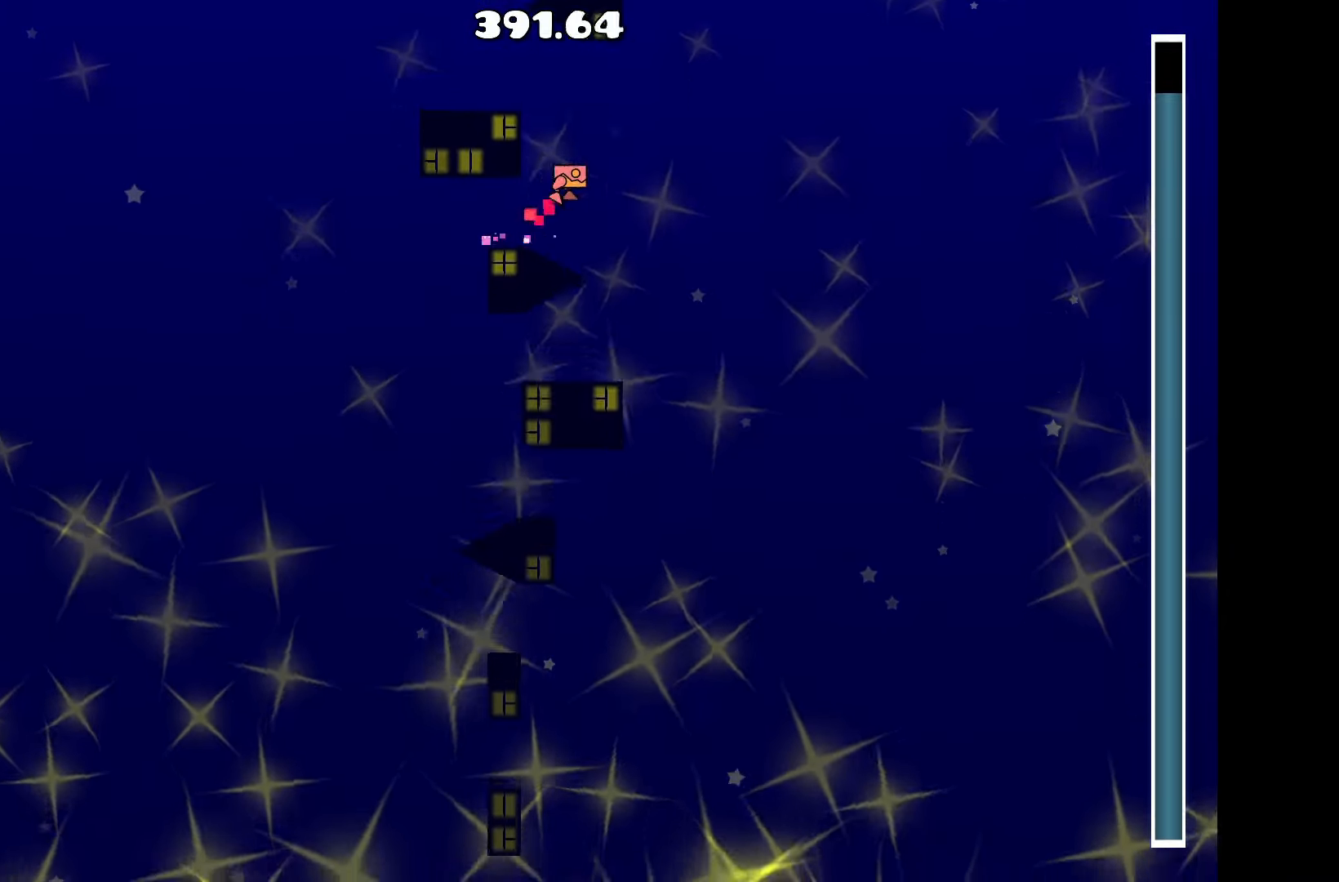
{"keys": [], "events": [[83, "a", "down"], [183, "up", "up"], [267, "a", "up"]]}
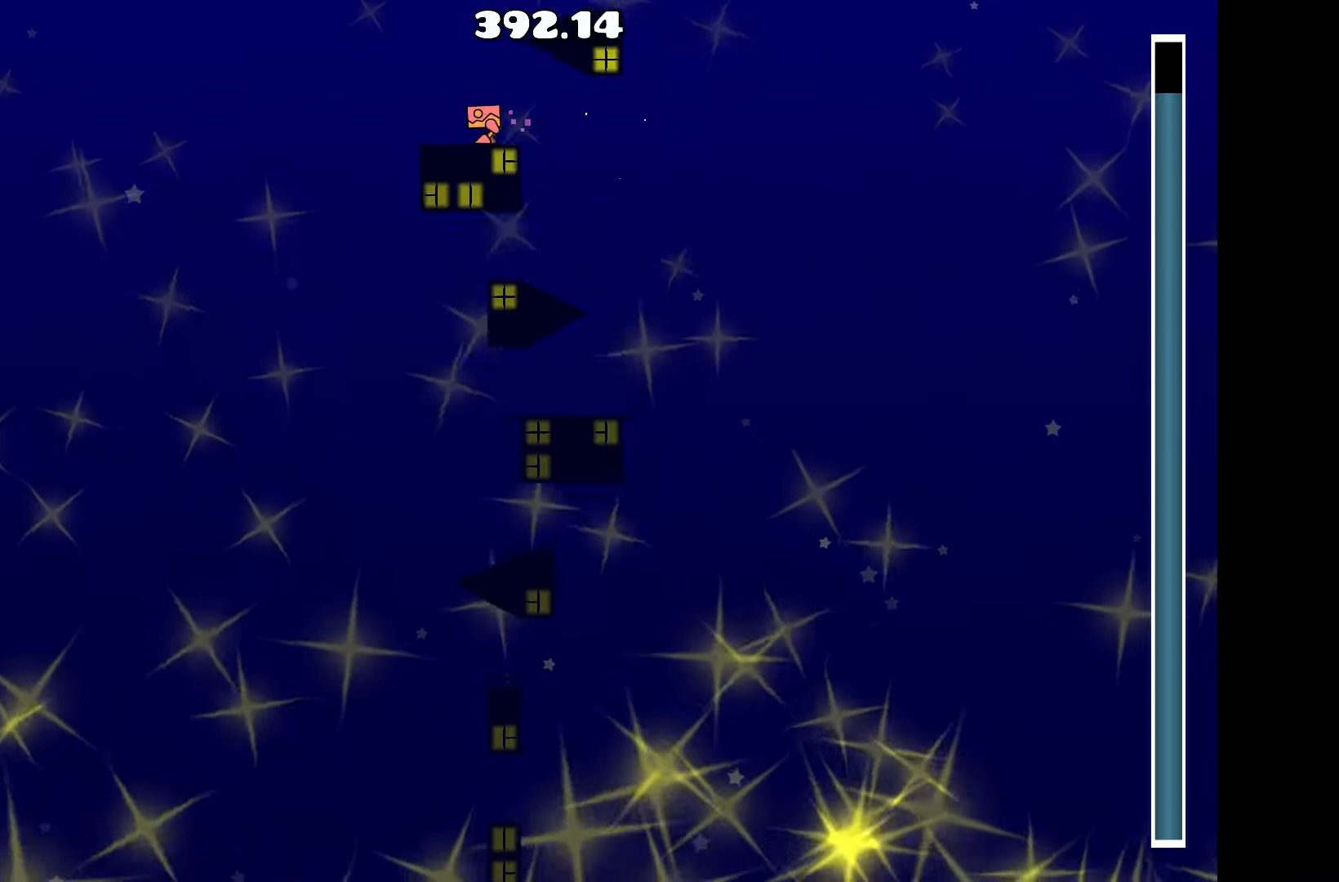
{"keys": ["up"], "events": [[433, "up", "down"]]}
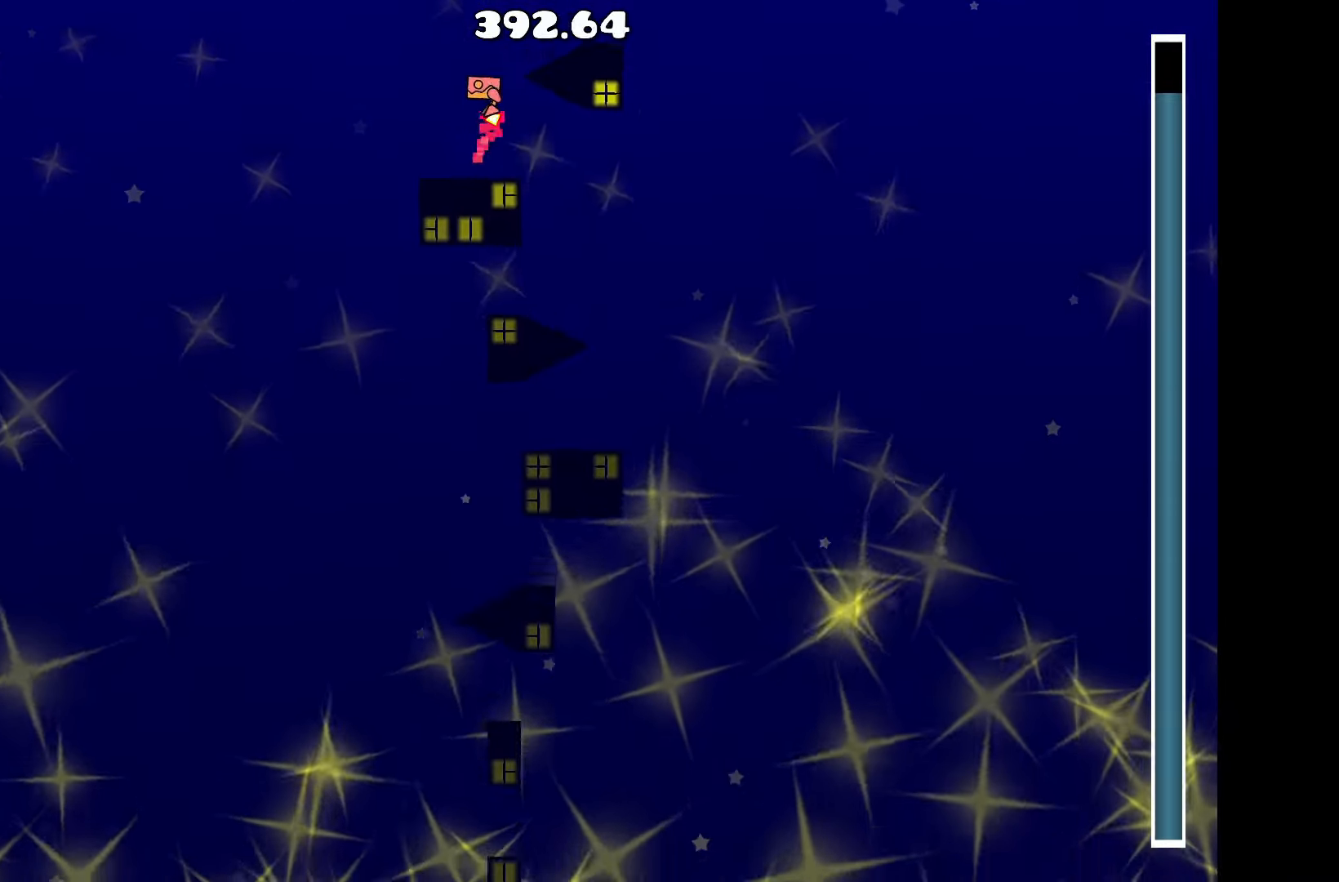
{"keys": [], "events": [[117, "up", "up"]]}
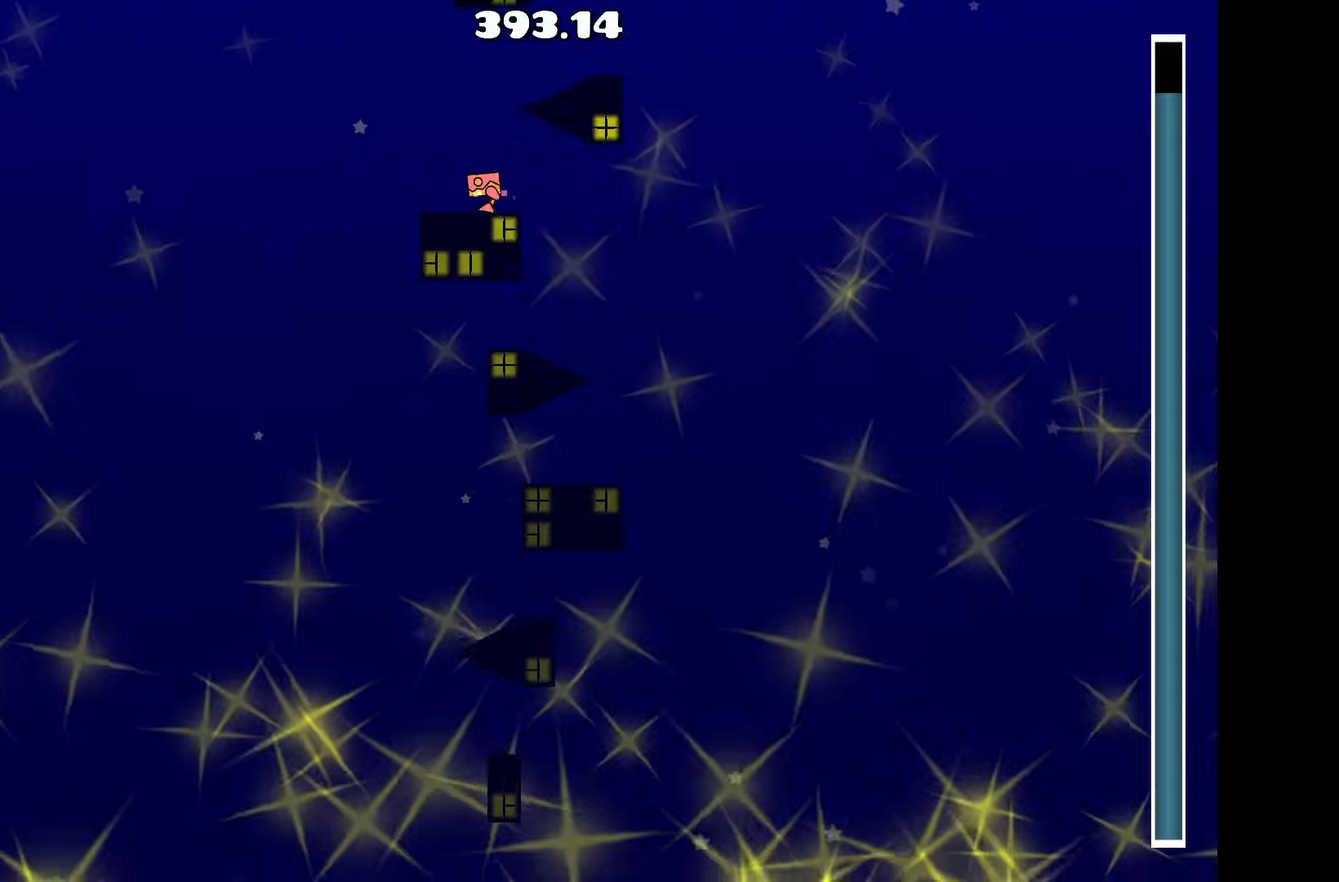
{"keys": [], "events": [[34, "up", "down"], [234, "up", "up"]]}
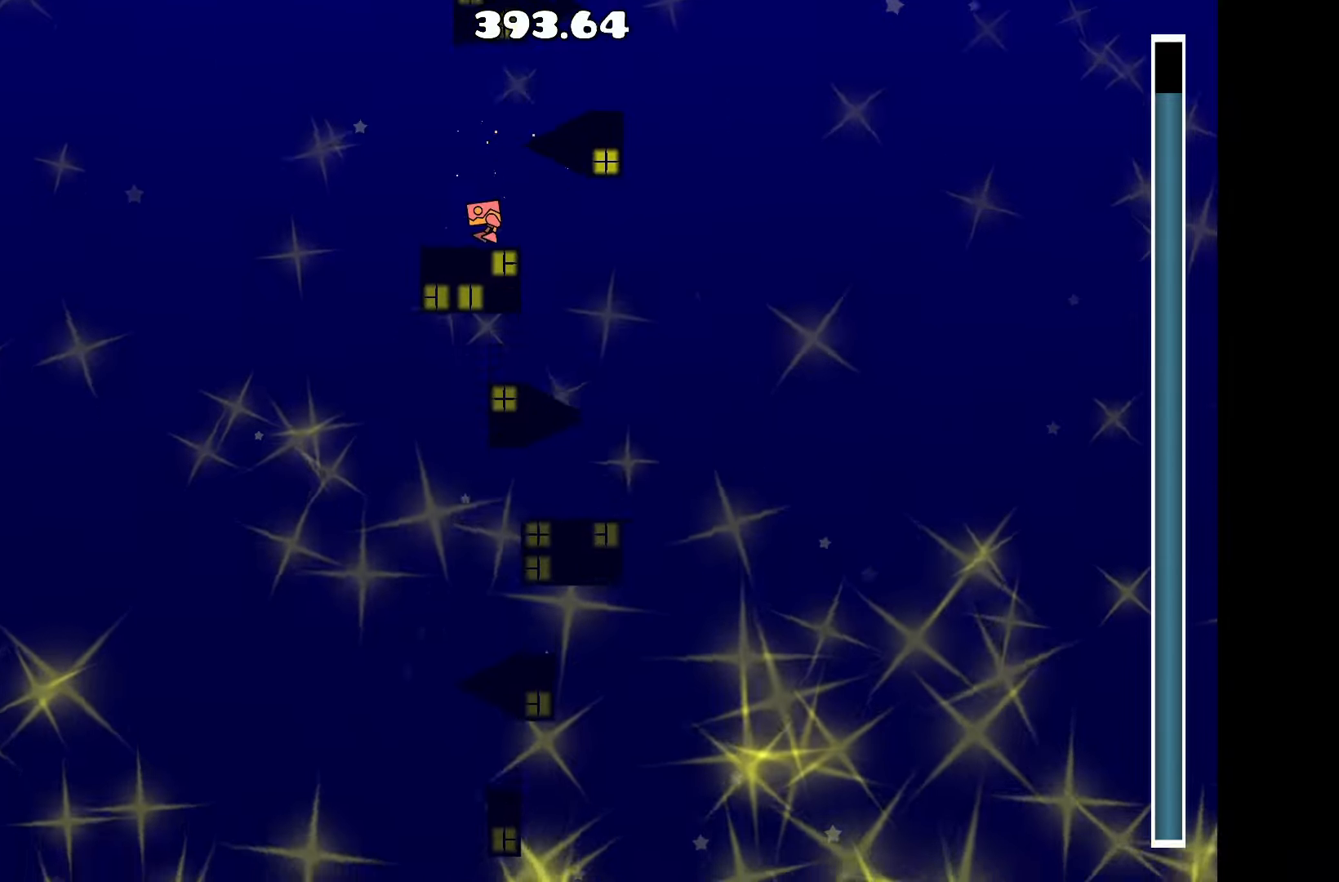
{"keys": [], "events": [[150, "up", "down"], [284, "up", "up"]]}
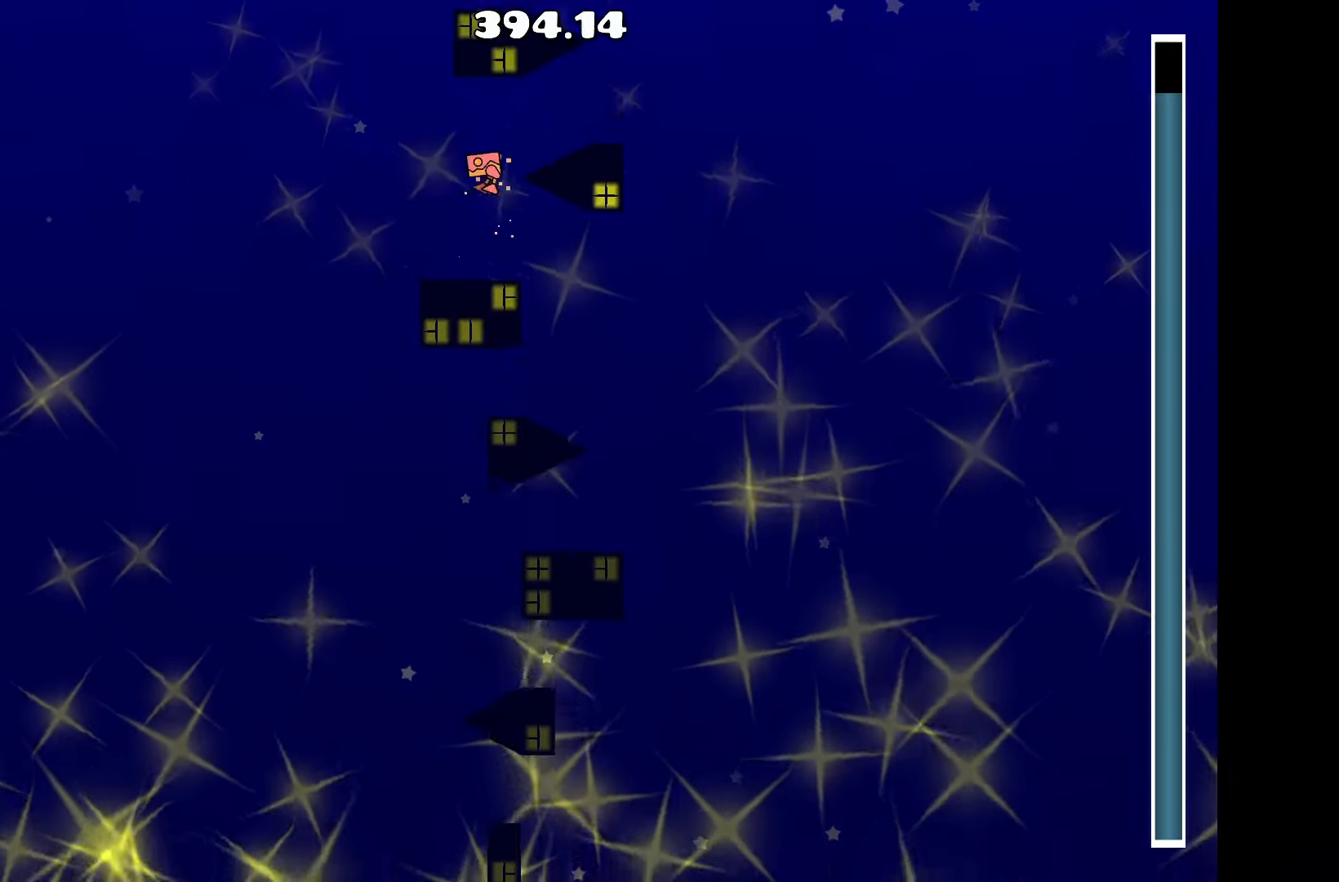
{"keys": [], "events": [[167, "up", "down"], [250, "d", "down"], [350, "up", "up"], [484, "d", "up"]]}
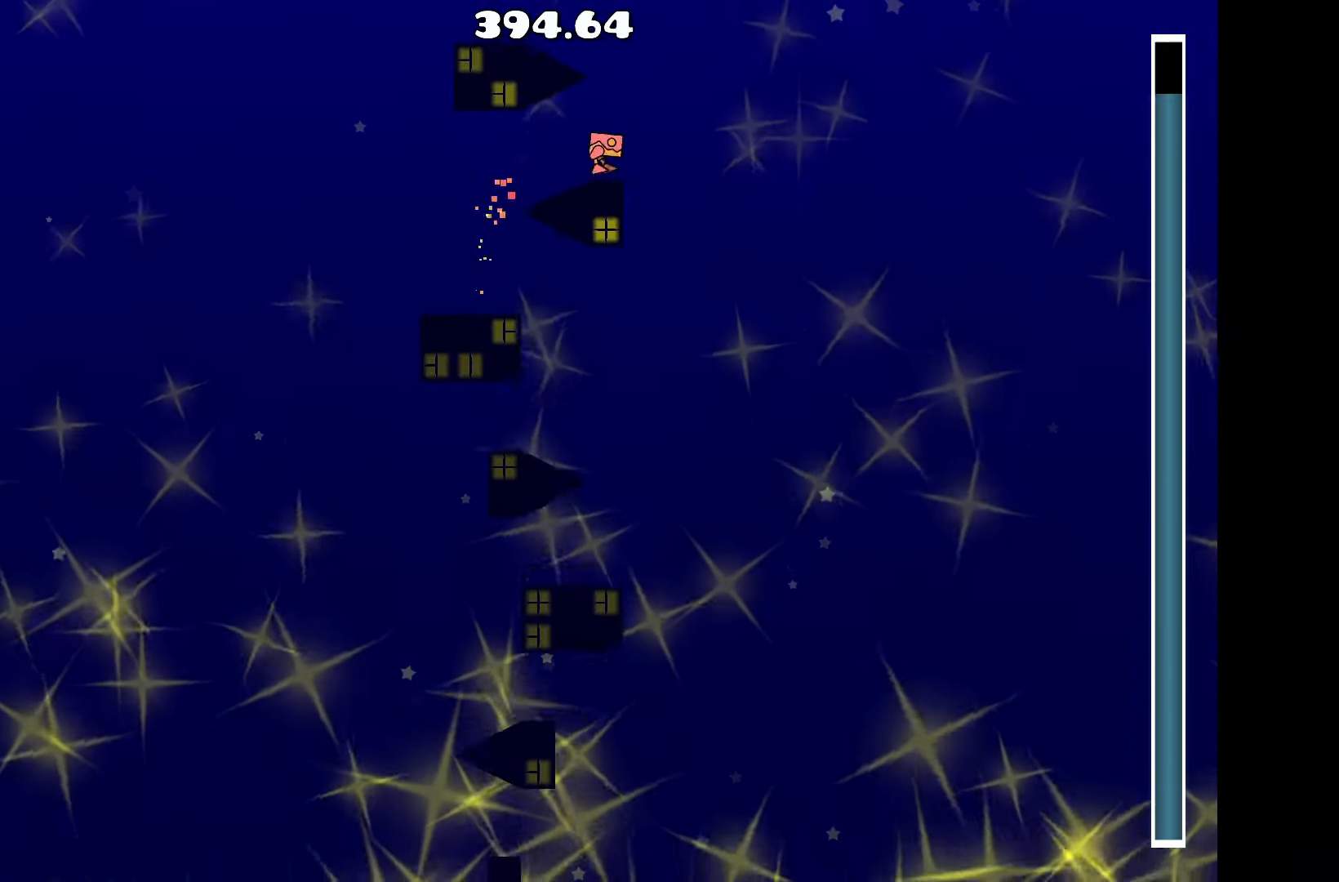
{"keys": [], "events": []}
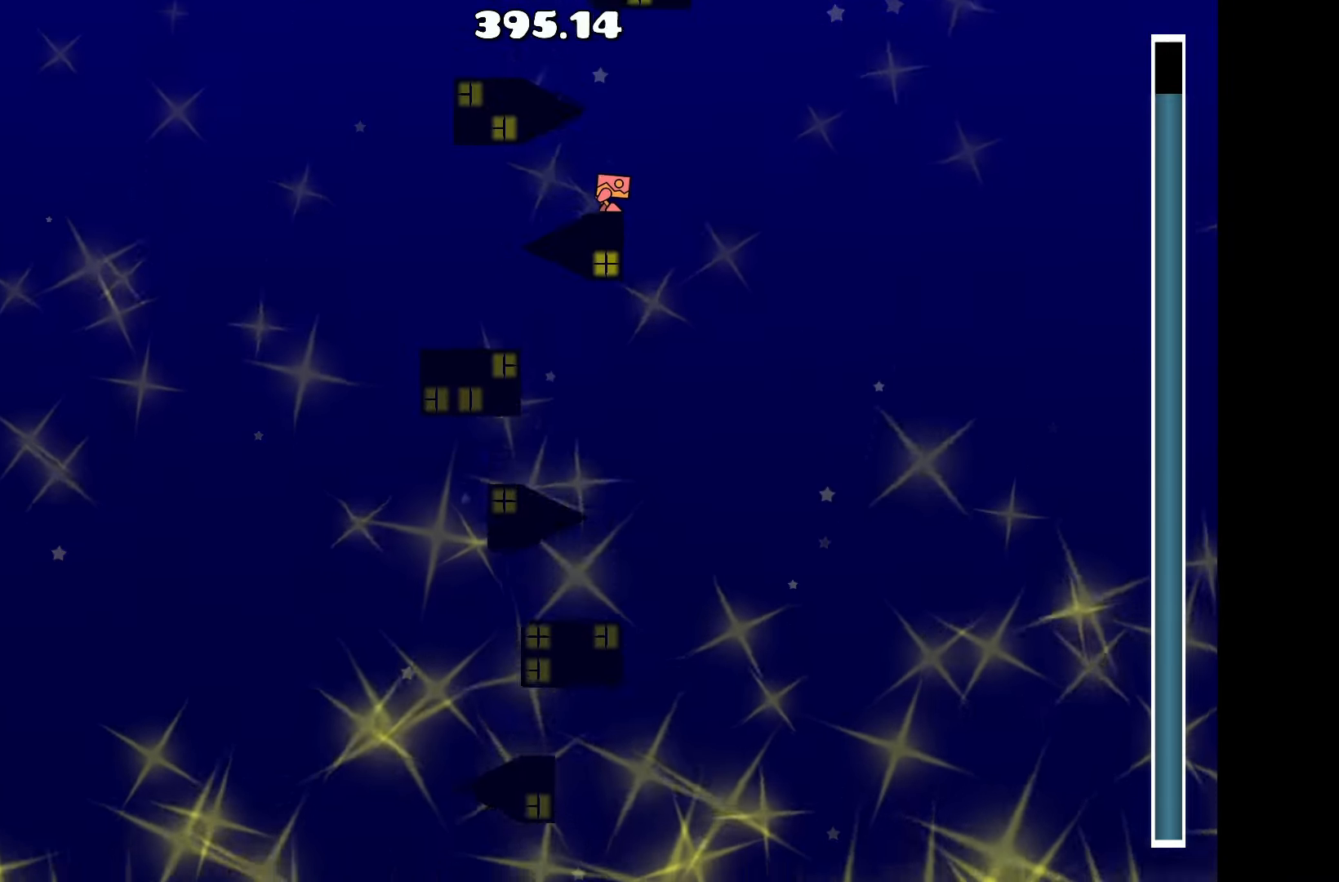
{"keys": [], "events": []}
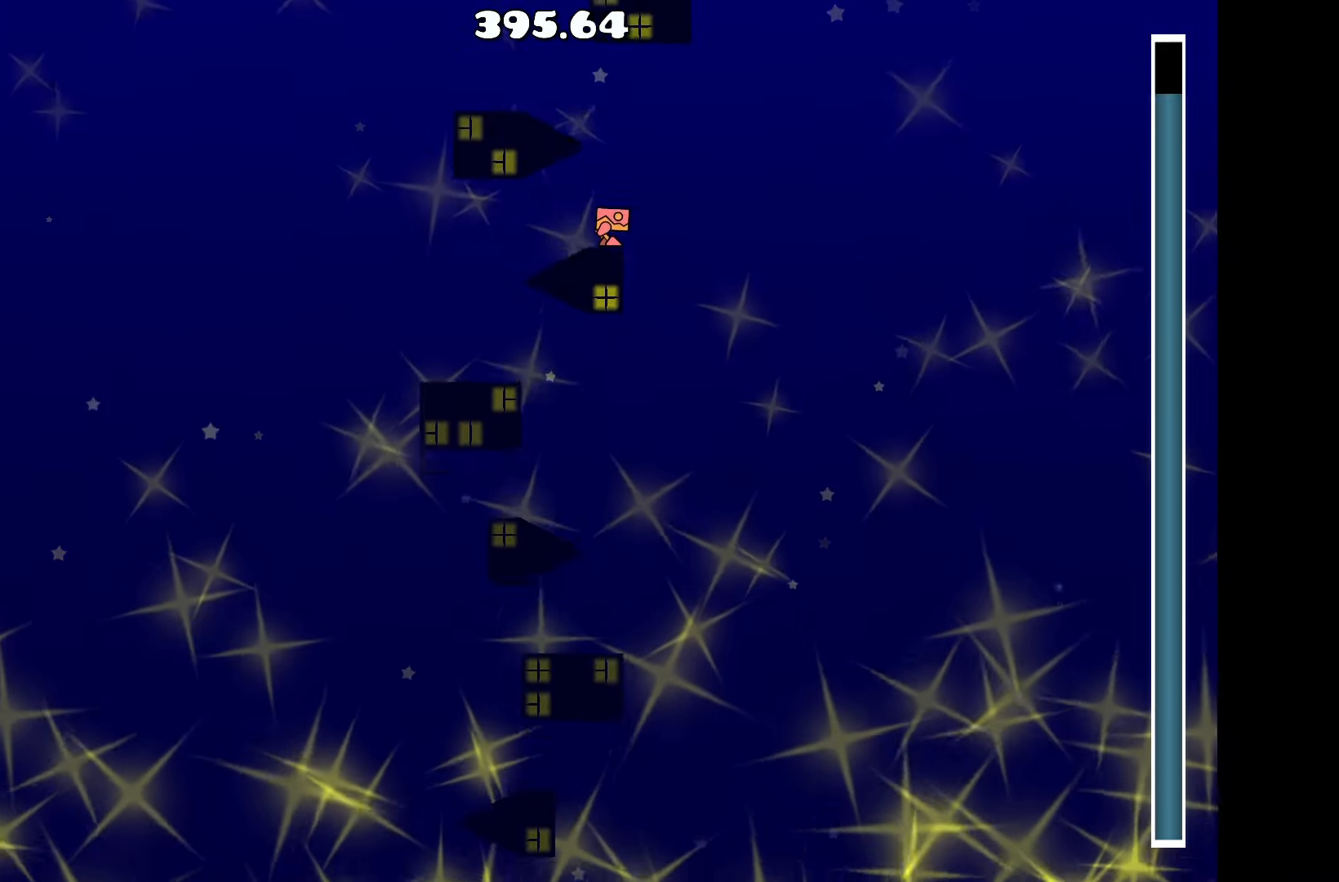
{"keys": [], "events": [[67, "up", "down"], [200, "up", "up"]]}
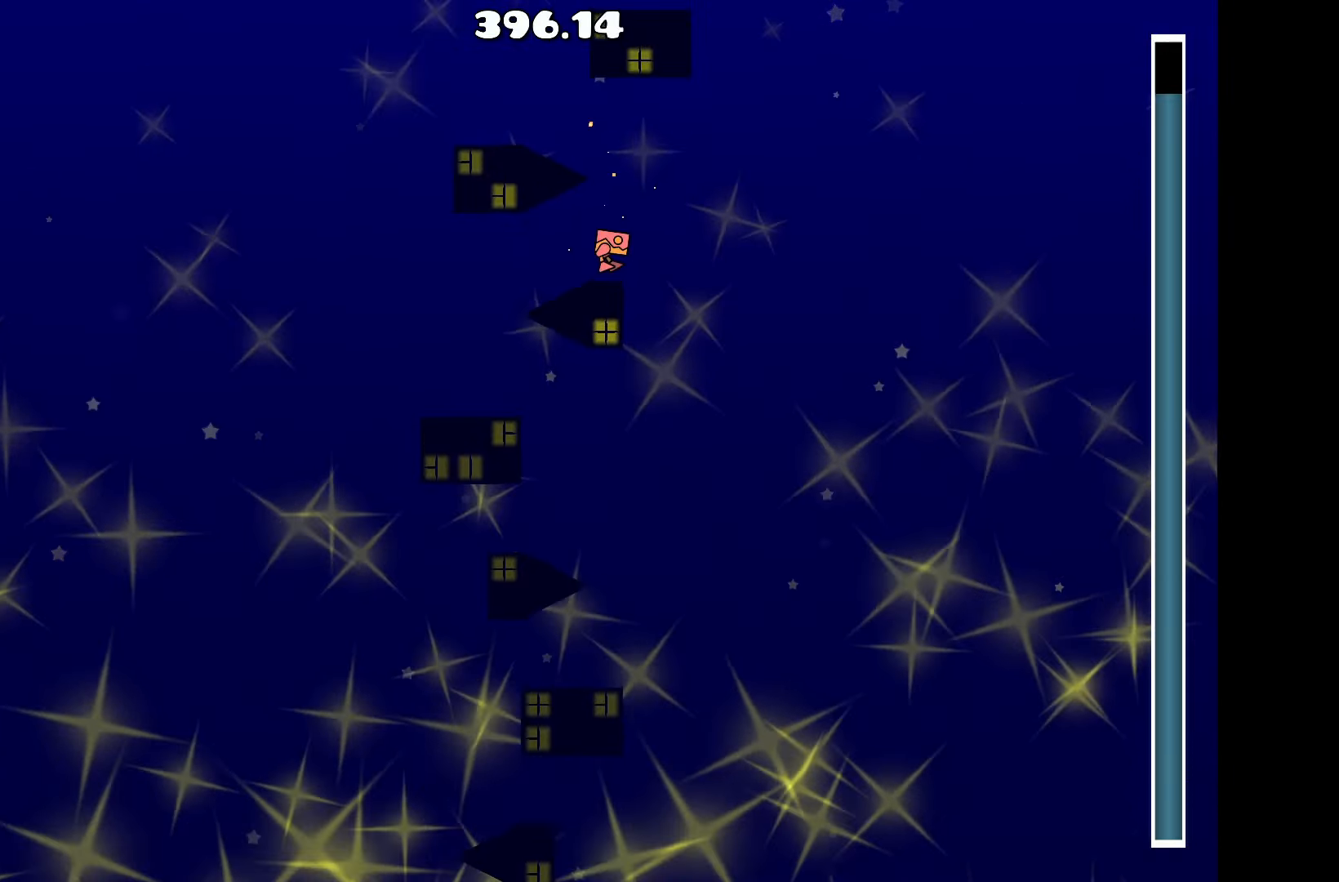
{"keys": [], "events": [[84, "up", "down"], [184, "a", "down"], [317, "up", "up"], [450, "a", "up"]]}